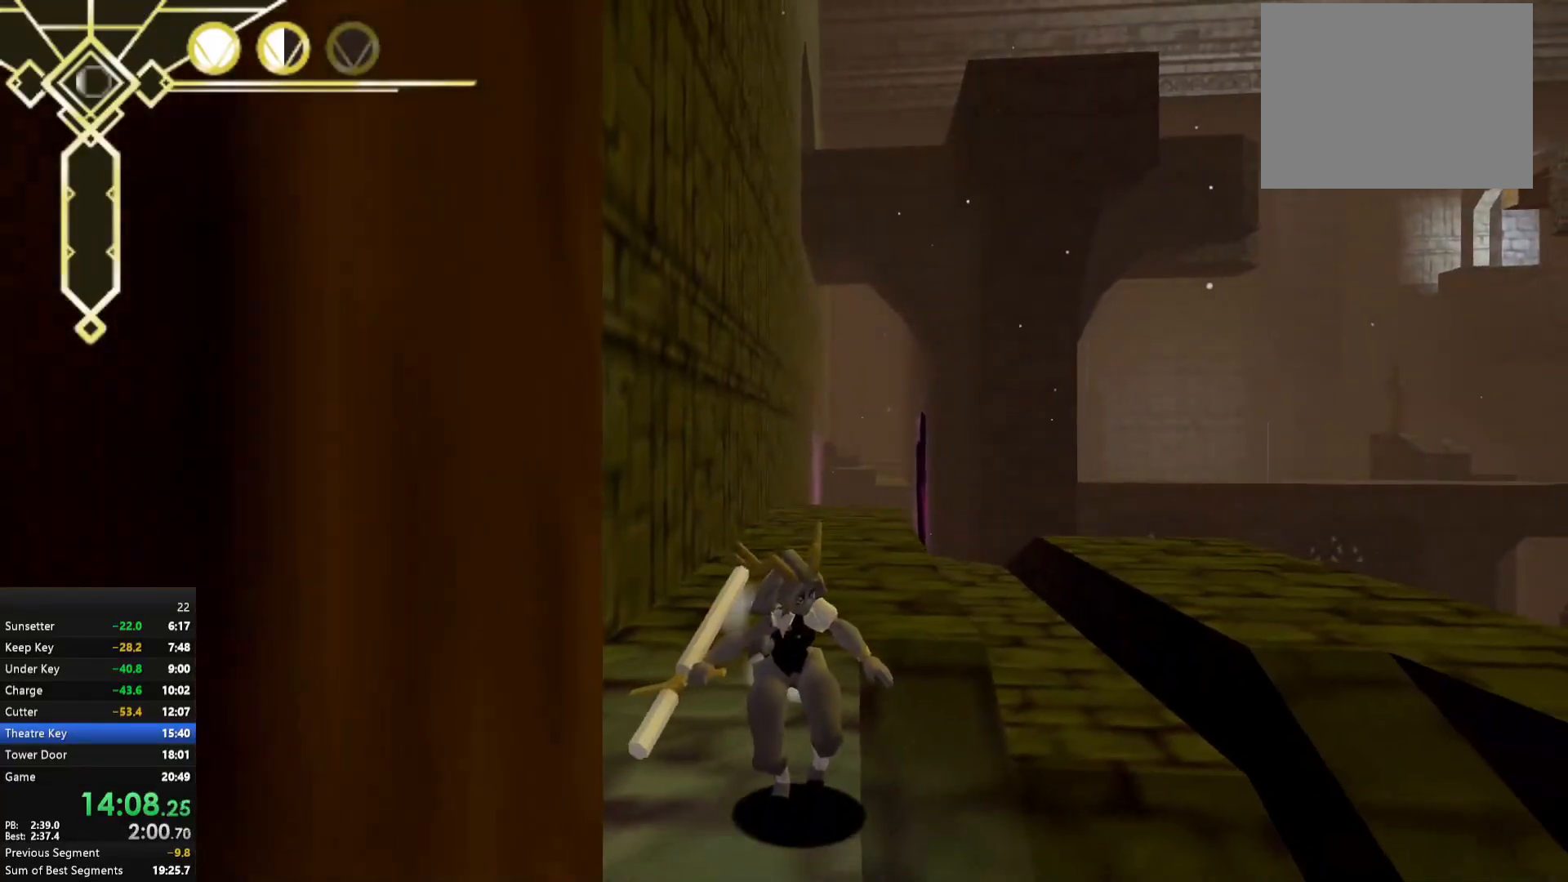
Gameplay with a controller (Xbox layout); each line is a JSON object with the inputs held at the frame after it. "events" lists button and stick changes between this image and that frame as [ms after this image, input, new state], when the widget could be followed in between. Not read: L3.
{"buttons": [], "left_stick": "up", "right_stick": "center", "events": [[17, "left_stick", "up"]]}
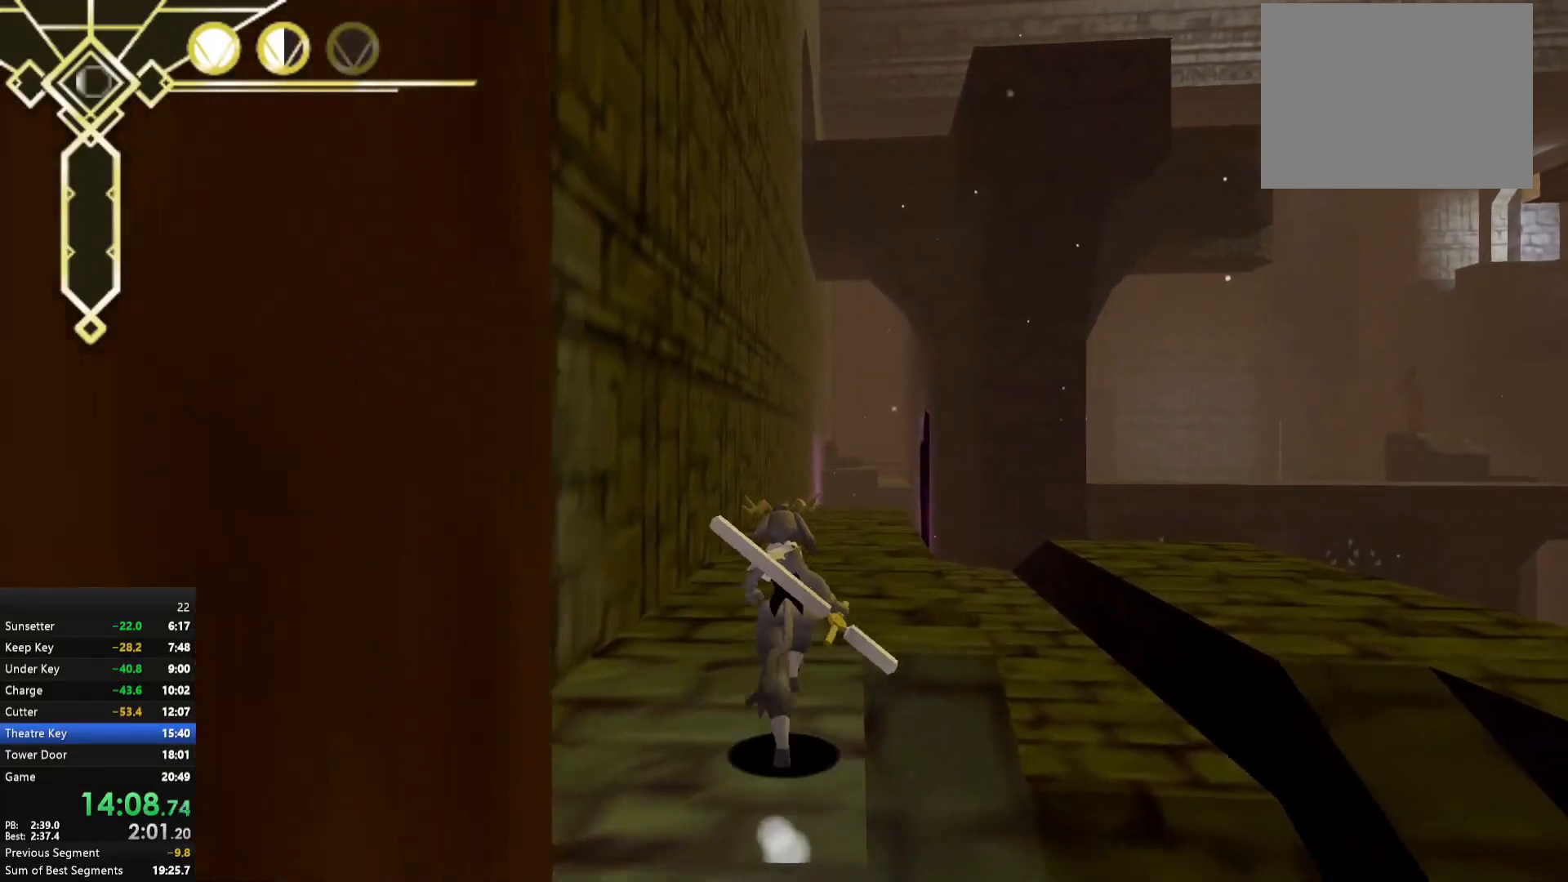
{"buttons": ["A"], "left_stick": "up-left", "right_stick": "center", "events": [[50, "L2", "down"], [167, "L2", "up"], [200, "left_stick", "center"], [267, "left_stick", "down"], [300, "A", "down"], [333, "A", "up"], [350, "left_stick", "up"], [383, "A", "down"], [450, "left_stick", "up-left"]]}
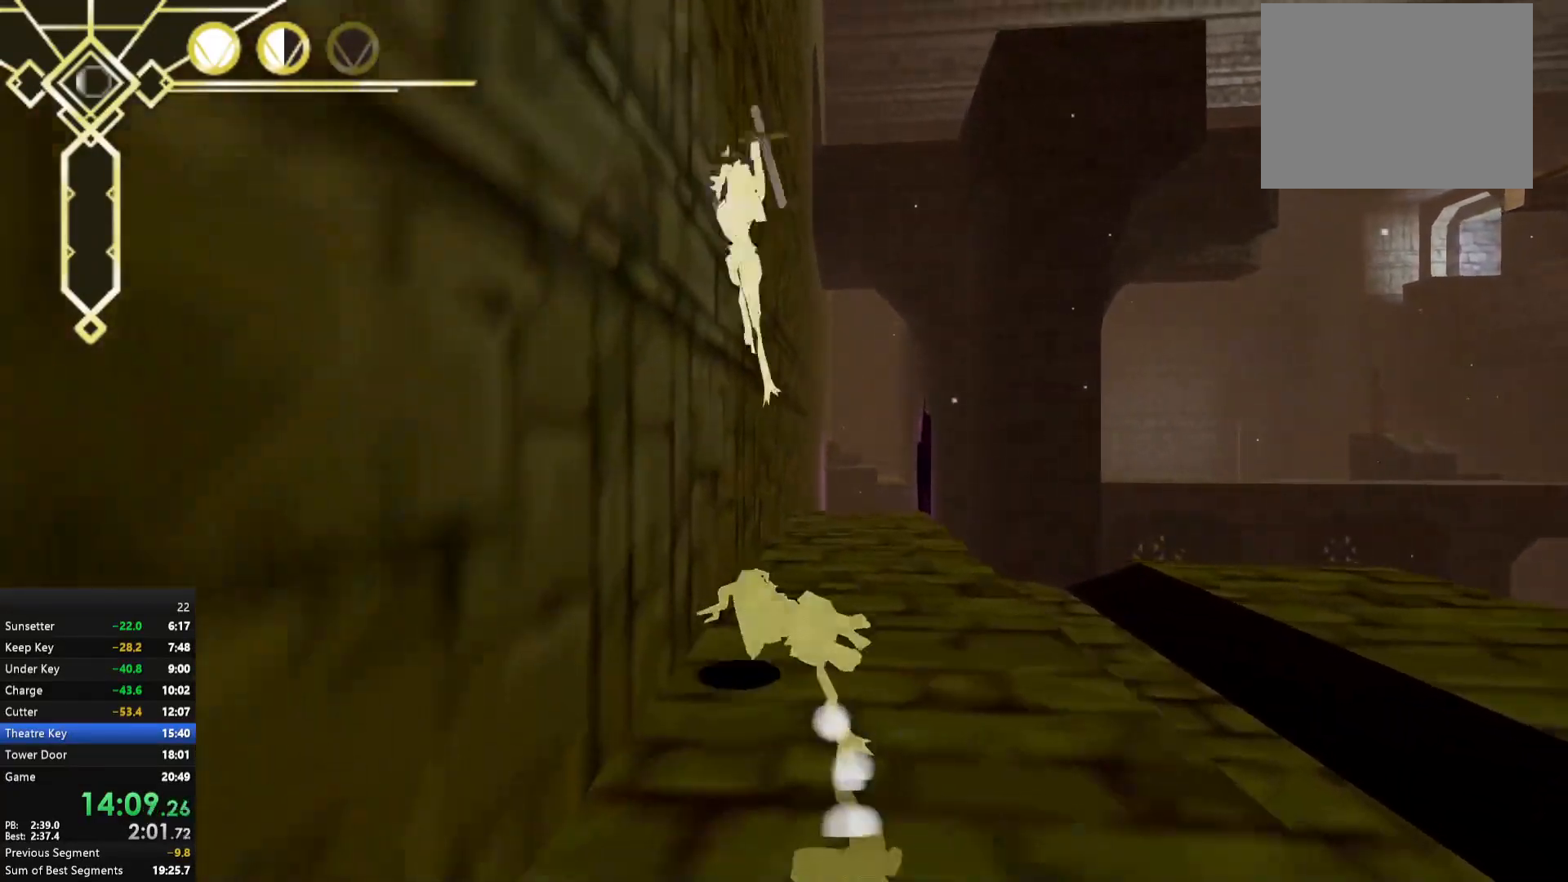
{"buttons": ["A"], "left_stick": "up-left", "right_stick": "center", "events": []}
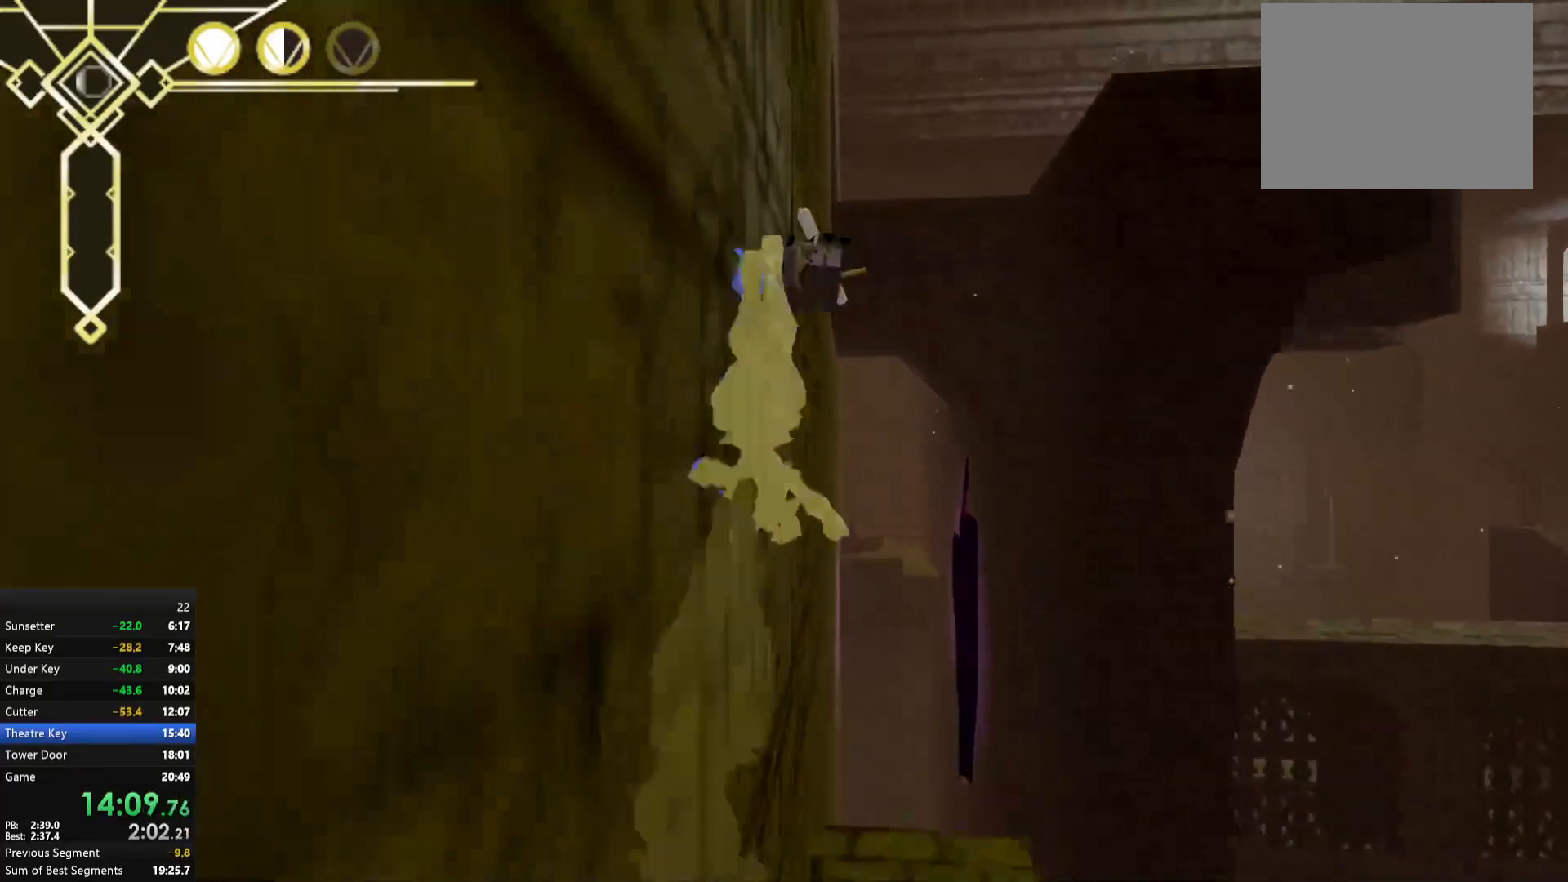
{"buttons": ["R2"], "left_stick": "up-left", "right_stick": "center", "events": [[50, "R2", "down"], [217, "A", "up"]]}
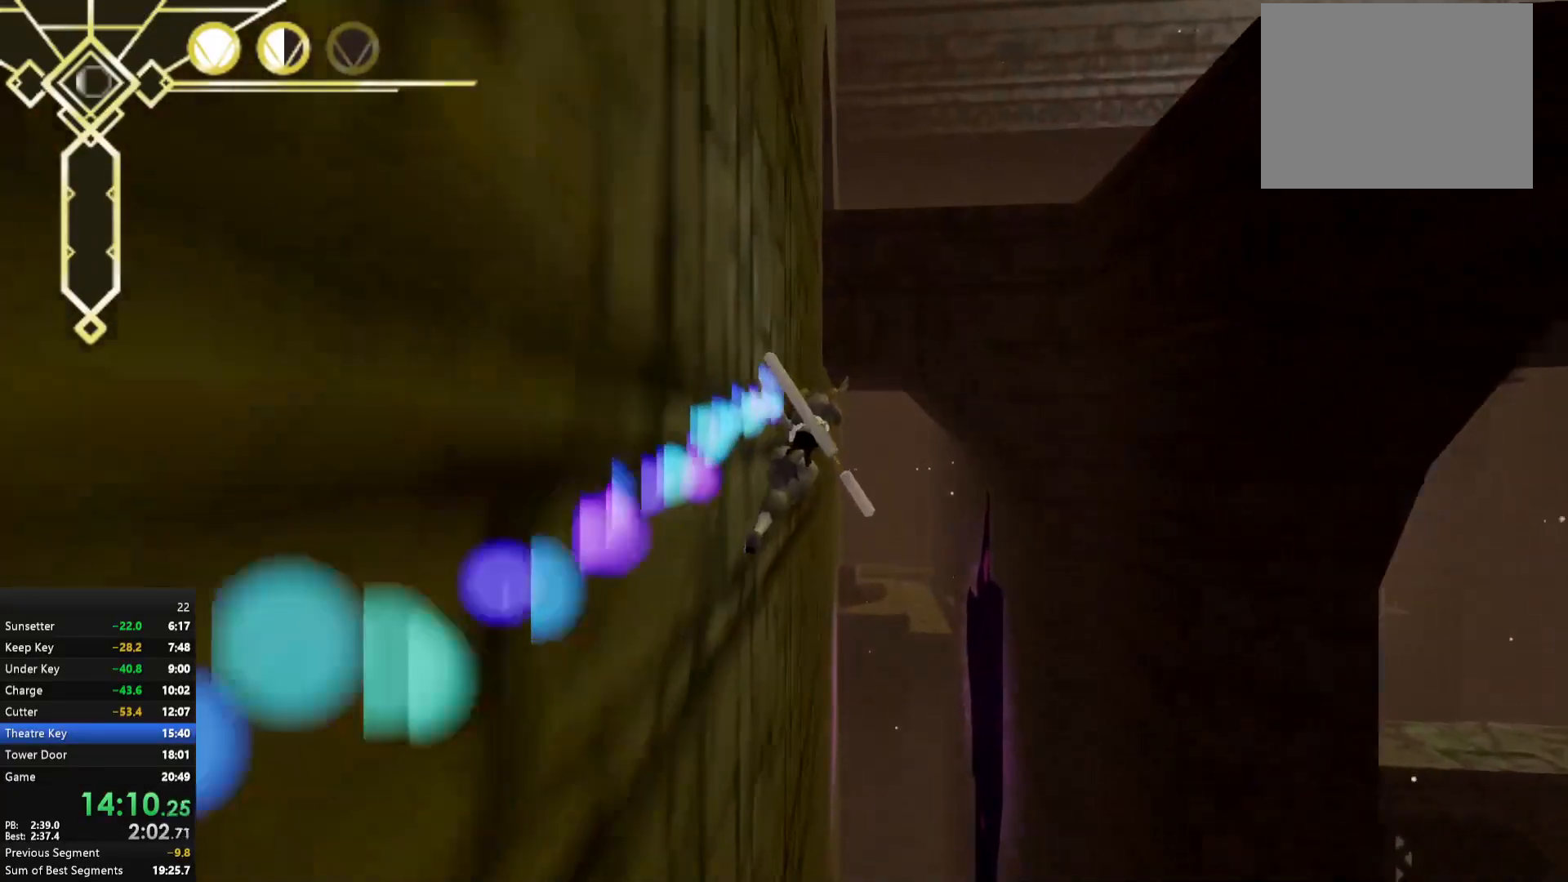
{"buttons": ["R2"], "left_stick": "up-left", "right_stick": "center", "events": []}
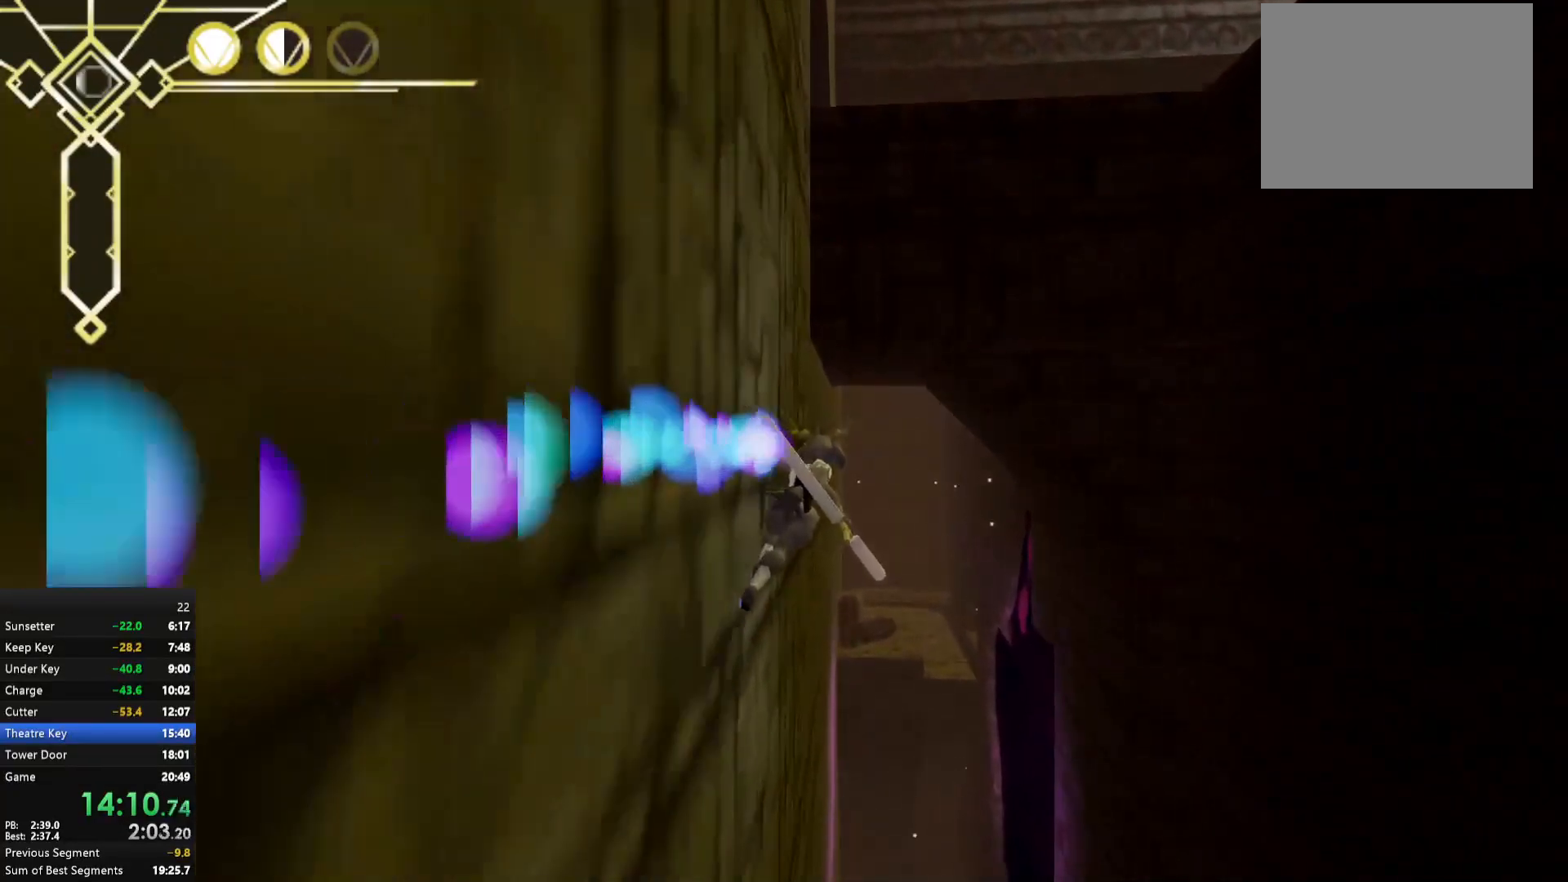
{"buttons": ["R2"], "left_stick": "left", "right_stick": "center", "events": [[17, "A", "down"], [83, "A", "up"], [83, "R2", "up"], [83, "left_stick", "center"], [133, "L2", "down"], [150, "A", "down"], [267, "A", "up"], [267, "L2", "up"], [350, "left_stick", "left"], [467, "R2", "down"]]}
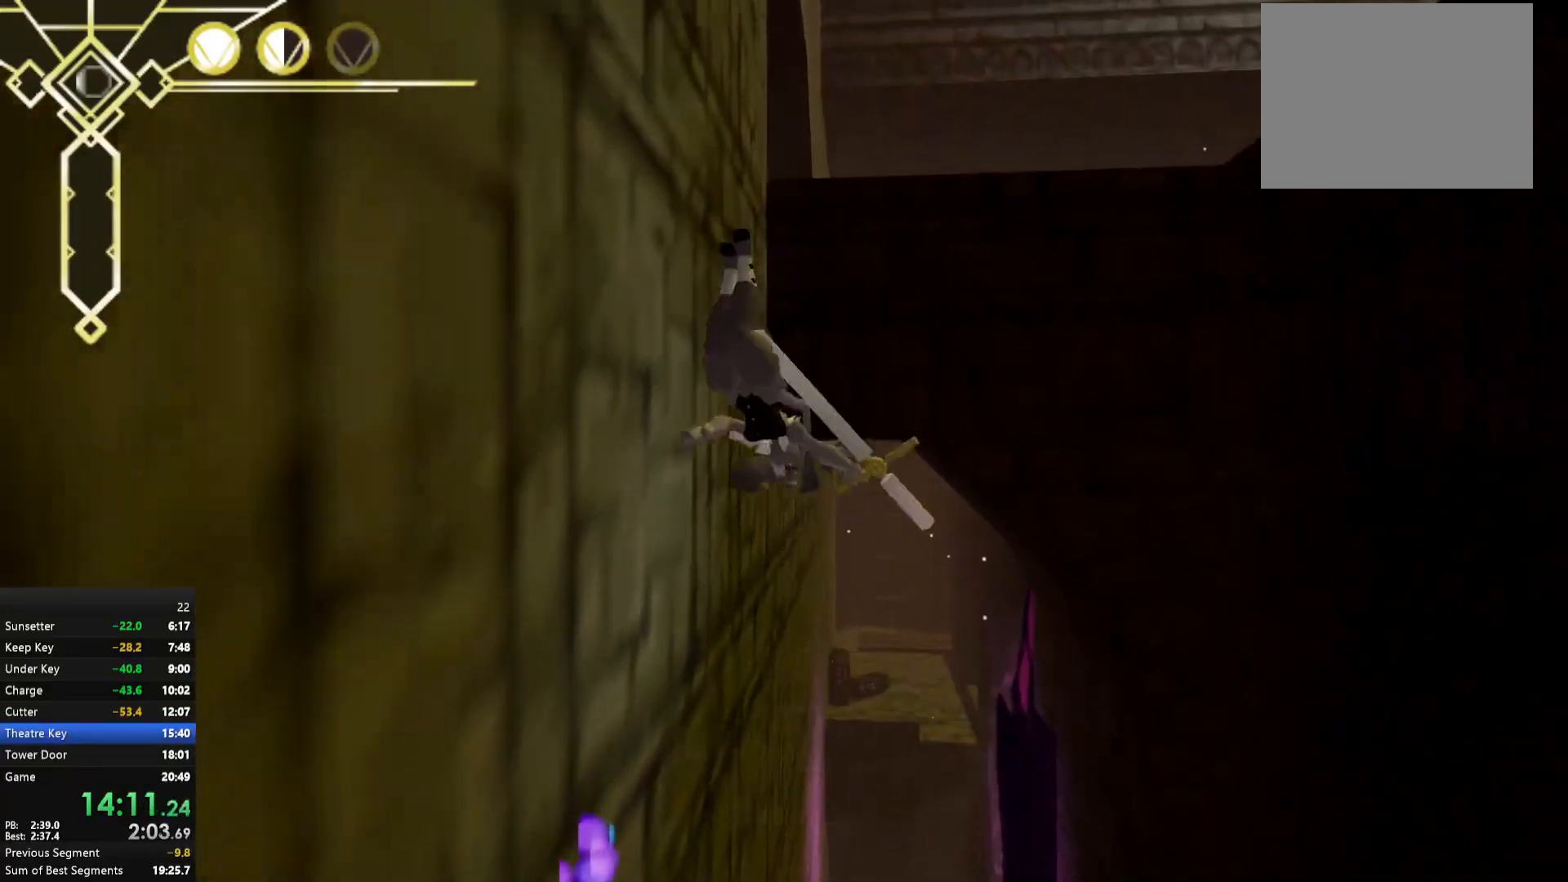
{"buttons": ["R2"], "left_stick": "up-left", "right_stick": "center", "events": [[483, "left_stick", "up-left"]]}
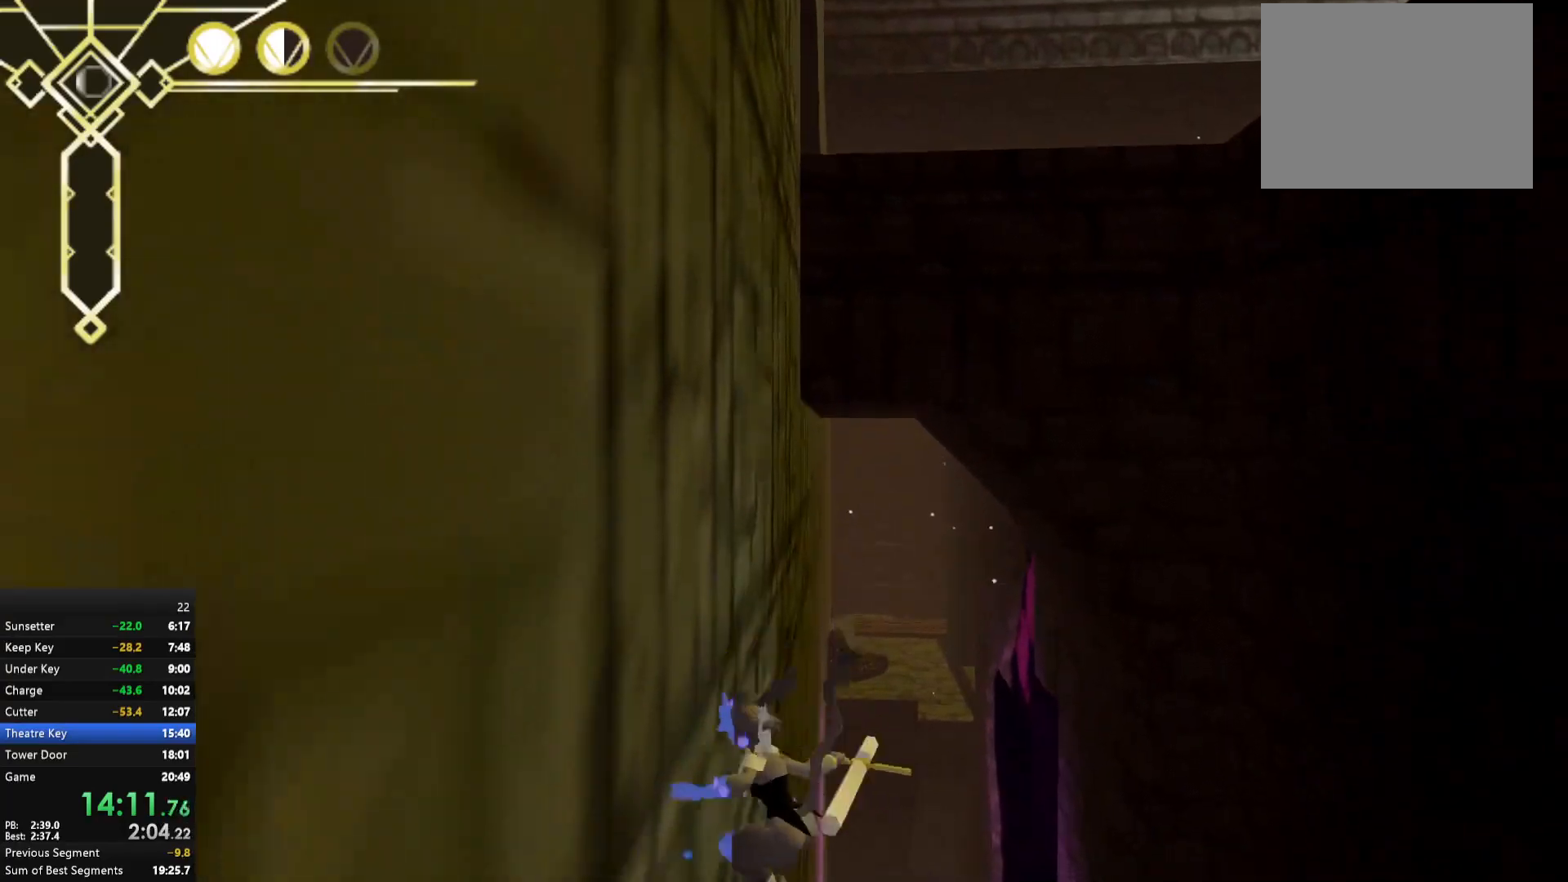
{"buttons": ["R2"], "left_stick": "down-left", "right_stick": "center", "events": [[133, "left_stick", "down-left"], [217, "left_stick", "down"], [350, "left_stick", "down-left"]]}
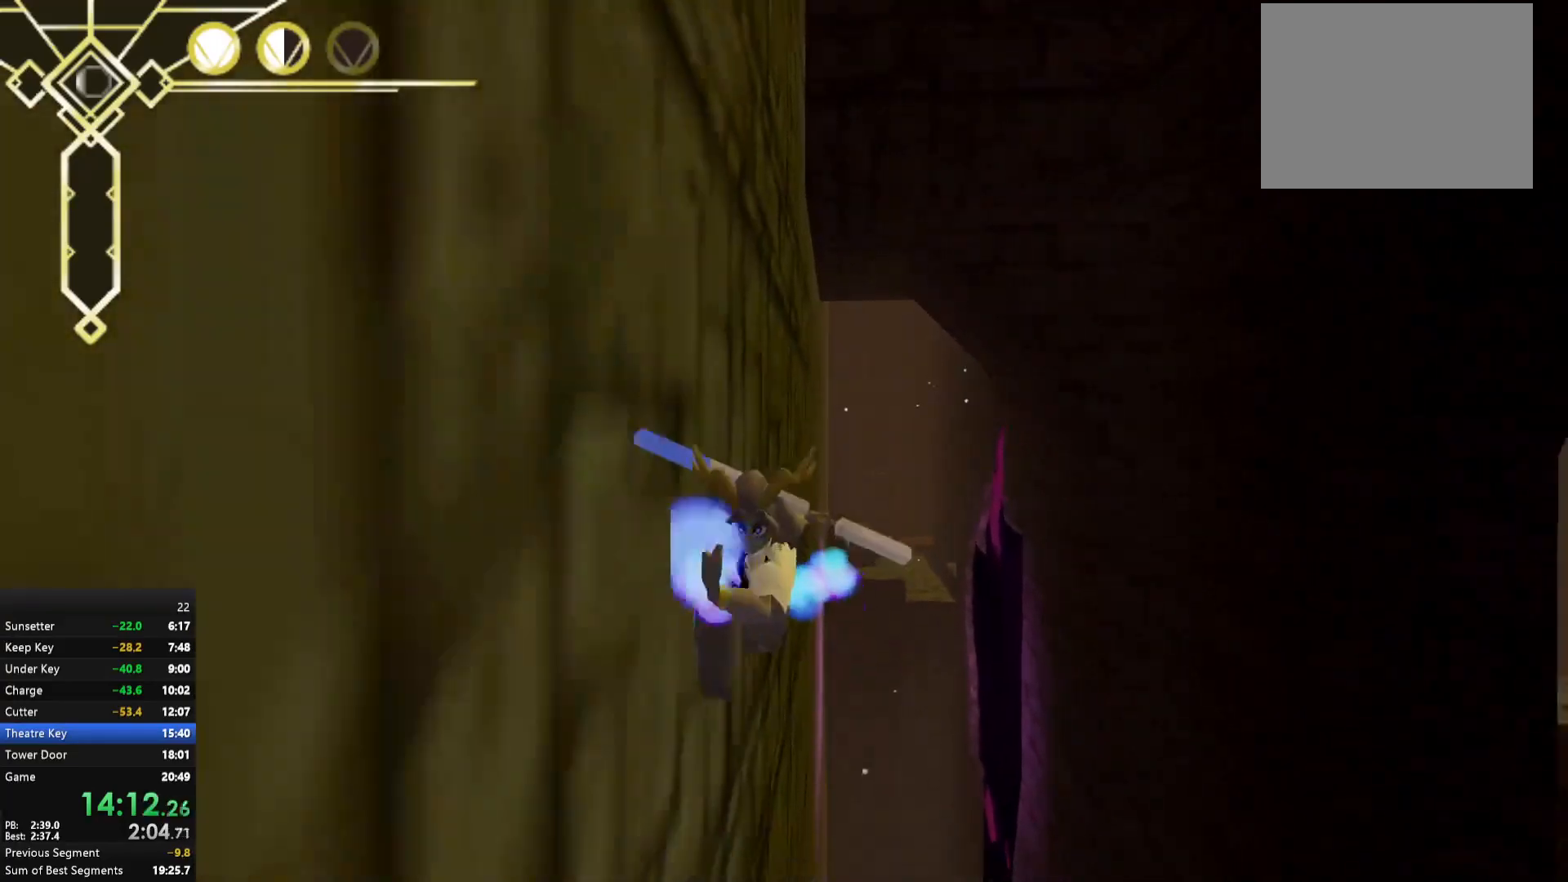
{"buttons": [], "left_stick": "center", "right_stick": "down", "events": [[200, "A", "down"], [217, "left_stick", "down"], [250, "R2", "up"], [267, "A", "up"], [450, "right_stick", "down"], [483, "left_stick", "center"]]}
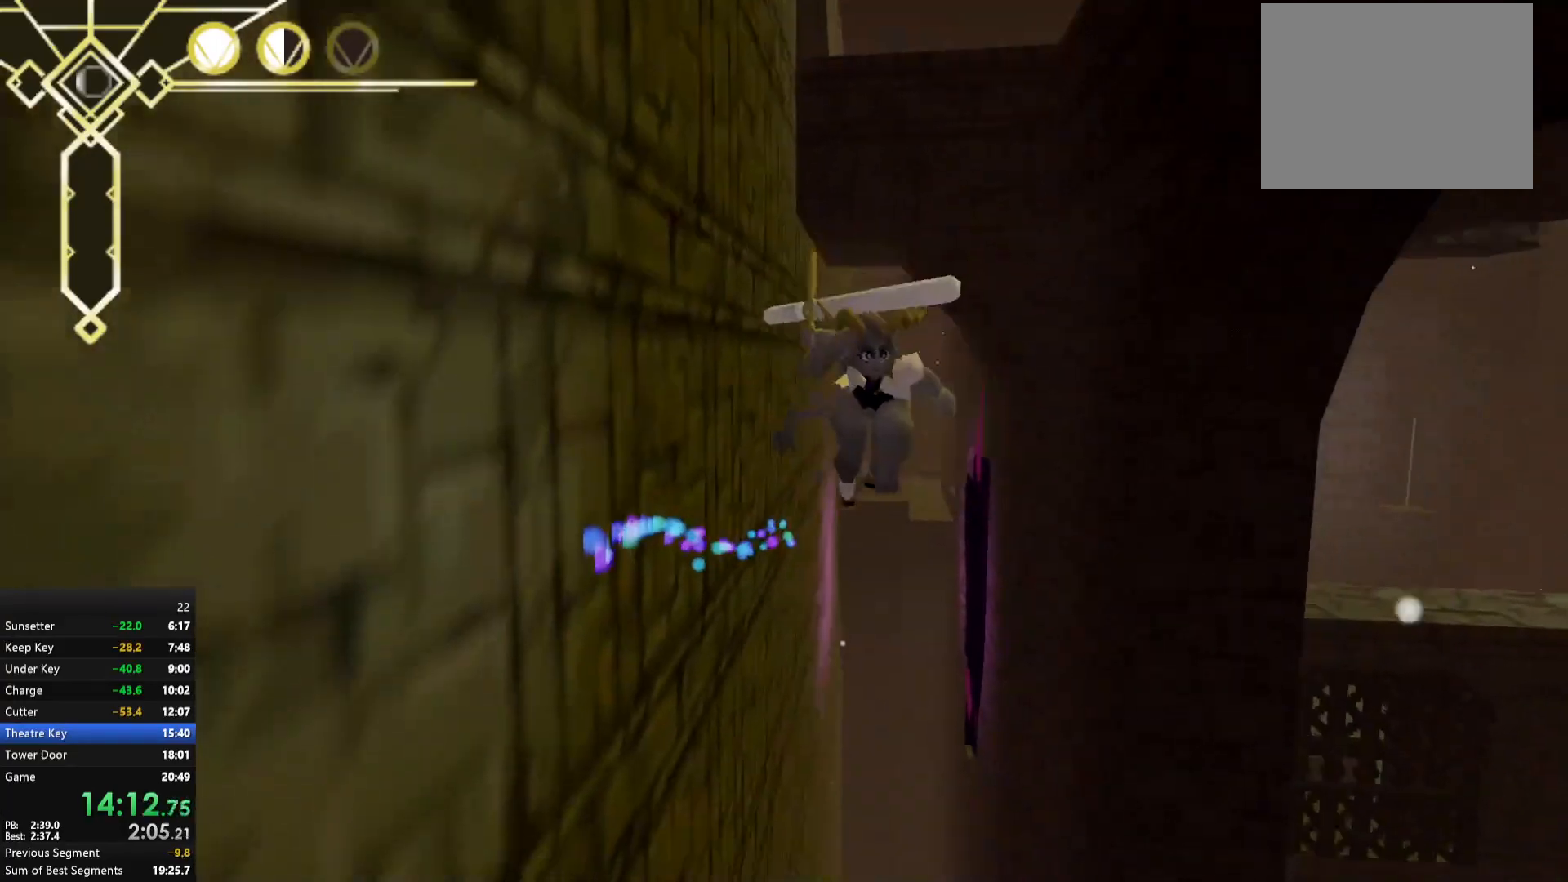
{"buttons": [], "left_stick": "down-left", "right_stick": "center", "events": [[117, "left_stick", "down-left"], [233, "right_stick", "center"]]}
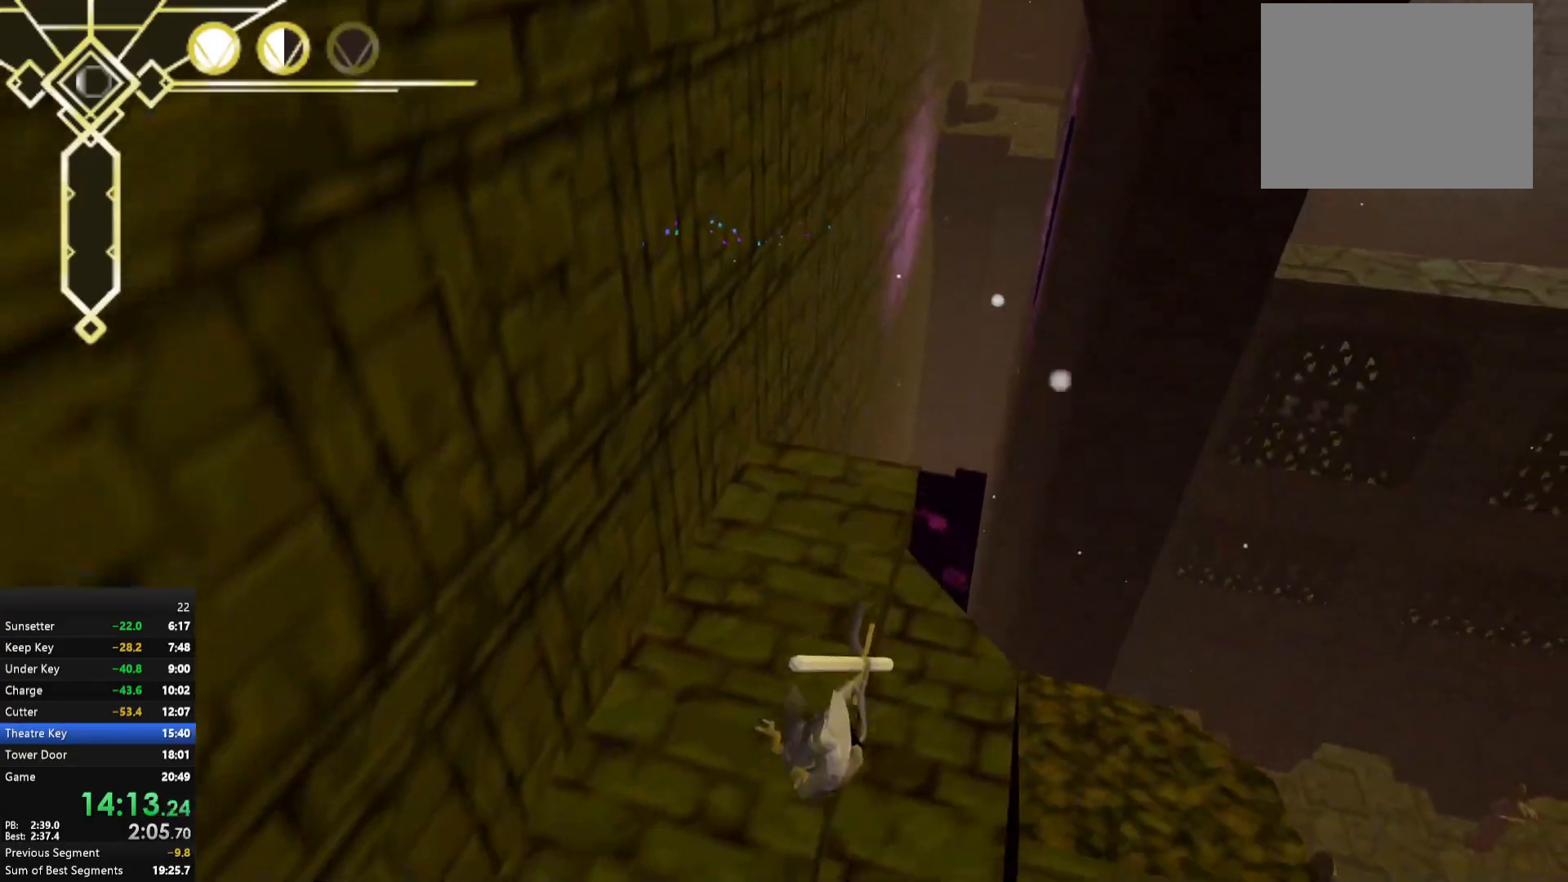
{"buttons": [], "left_stick": "left", "right_stick": "center", "events": [[17, "right_stick", "up-right"], [150, "right_stick", "center"], [450, "left_stick", "left"]]}
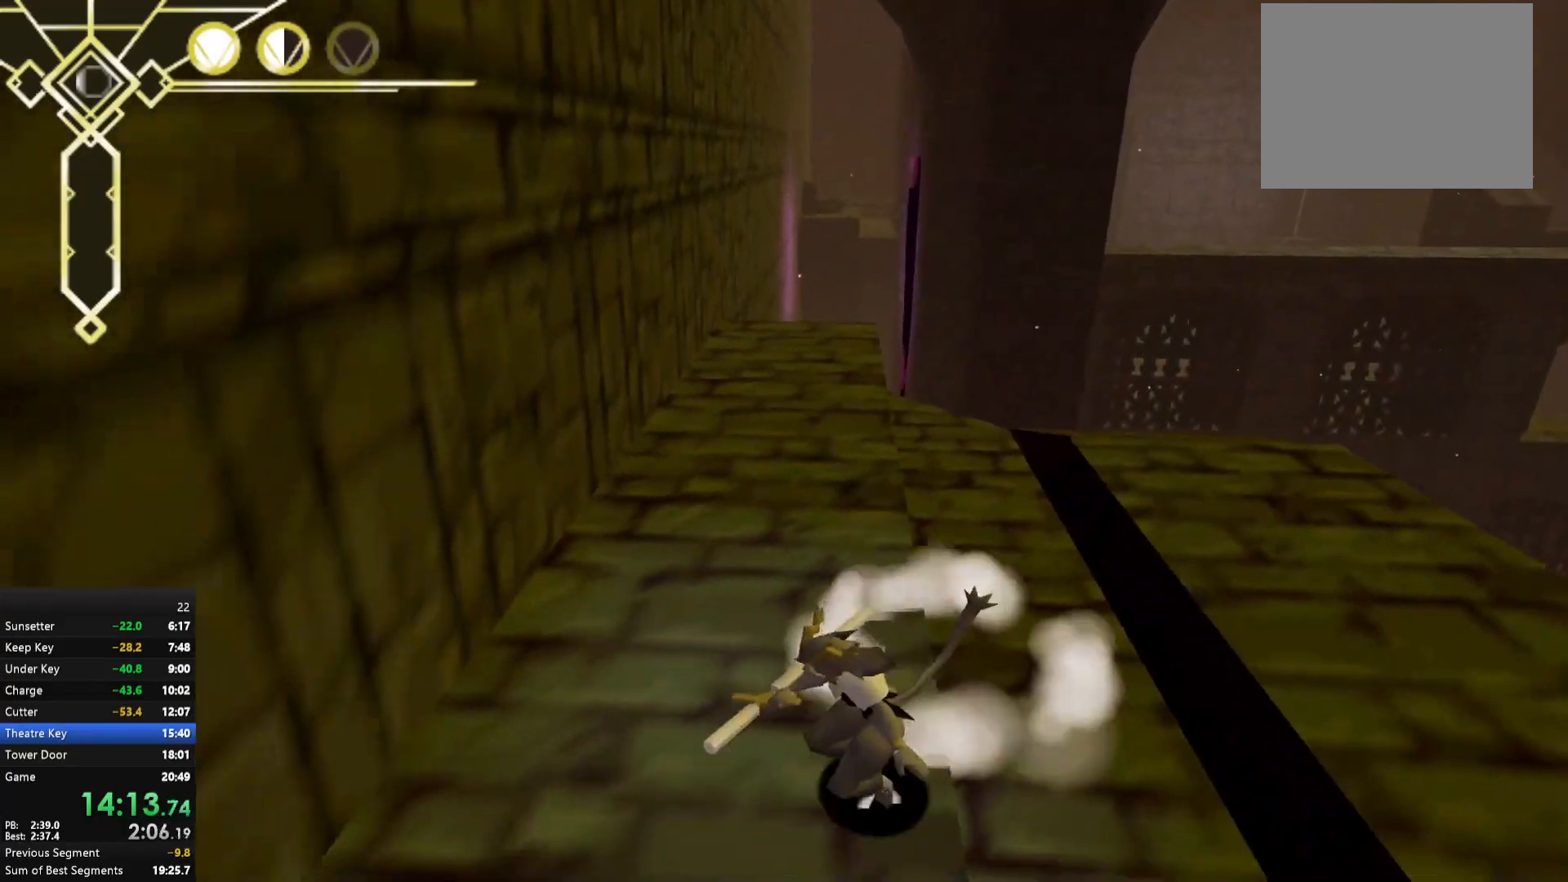
{"buttons": ["L2"], "left_stick": "up", "right_stick": "center", "events": [[200, "left_stick", "up"], [450, "L2", "down"]]}
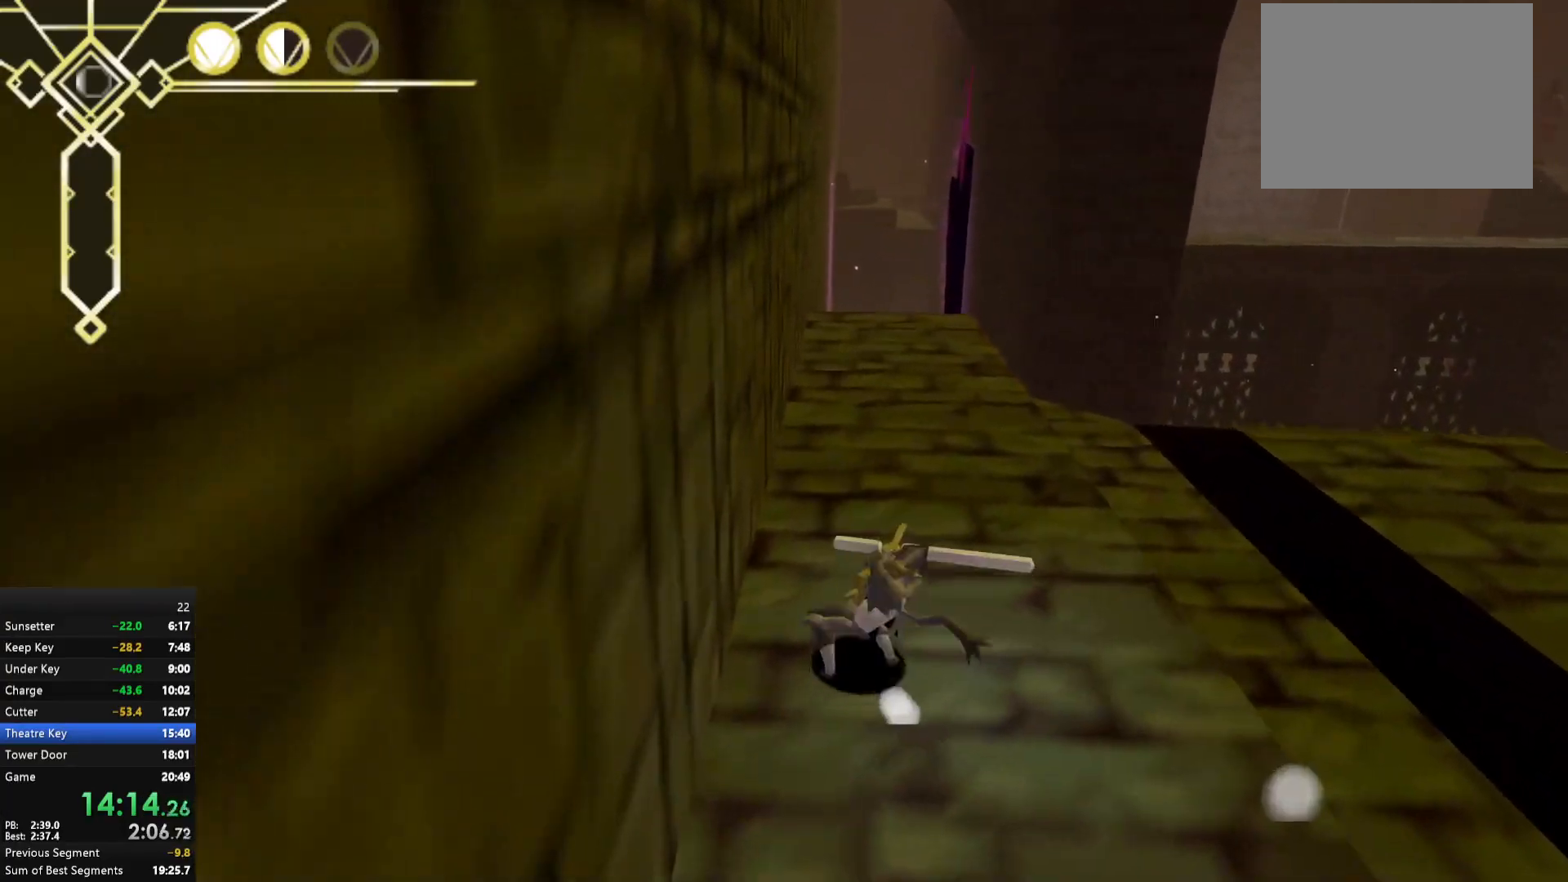
{"buttons": ["A"], "left_stick": "left", "right_stick": "center", "events": [[50, "L2", "up"], [50, "left_stick", "center"], [183, "left_stick", "down"], [233, "A", "down"], [317, "left_stick", "up-left"], [500, "left_stick", "left"]]}
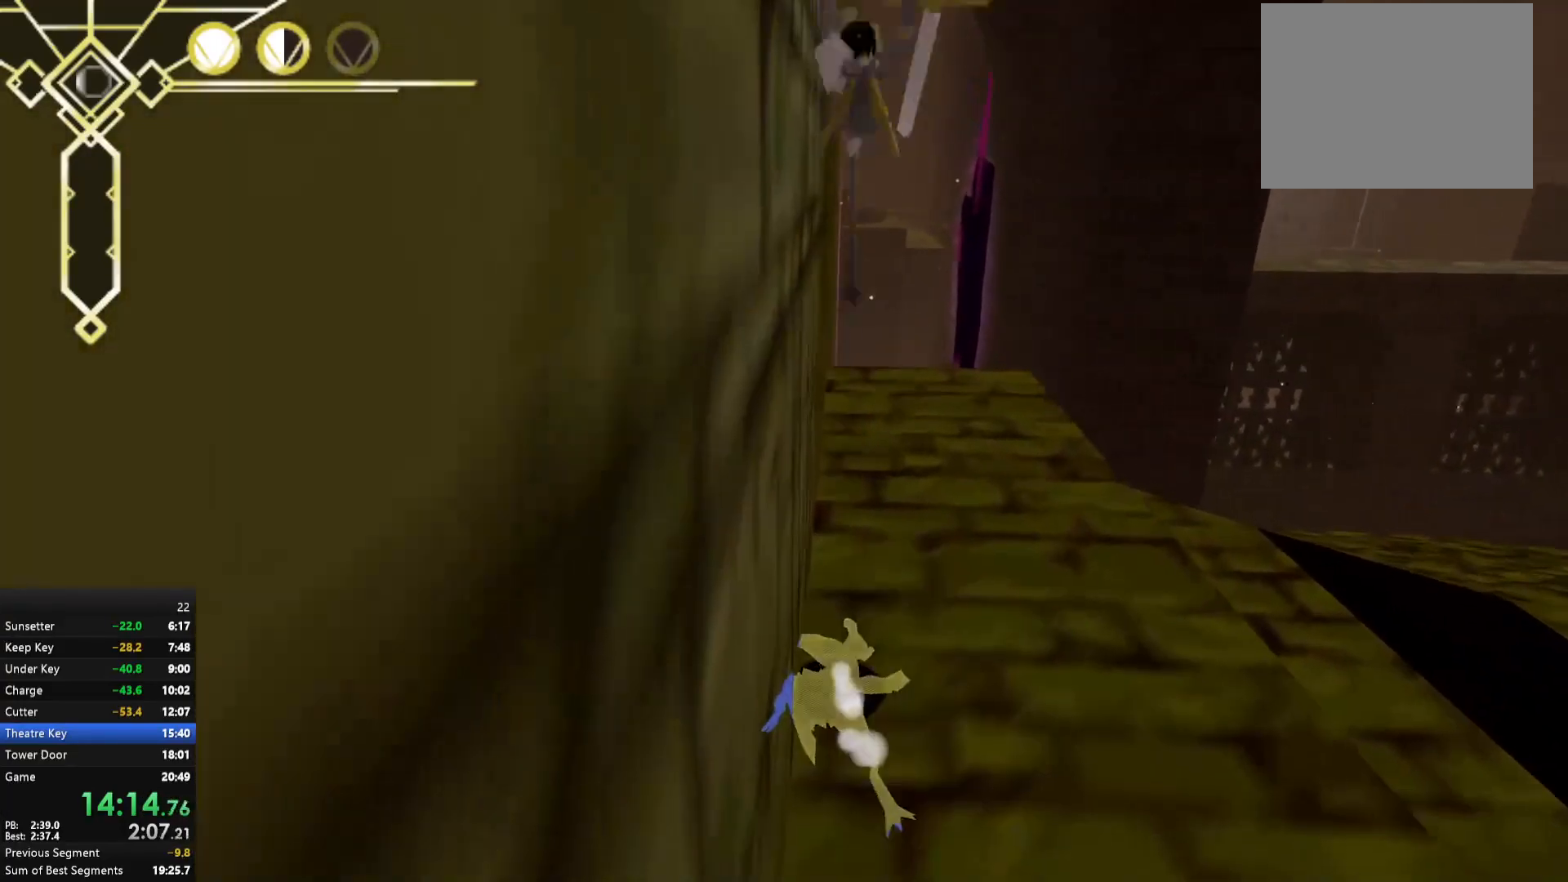
{"buttons": [], "left_stick": "down", "right_stick": "center", "events": [[317, "left_stick", "center"], [367, "A", "up"], [483, "left_stick", "down"]]}
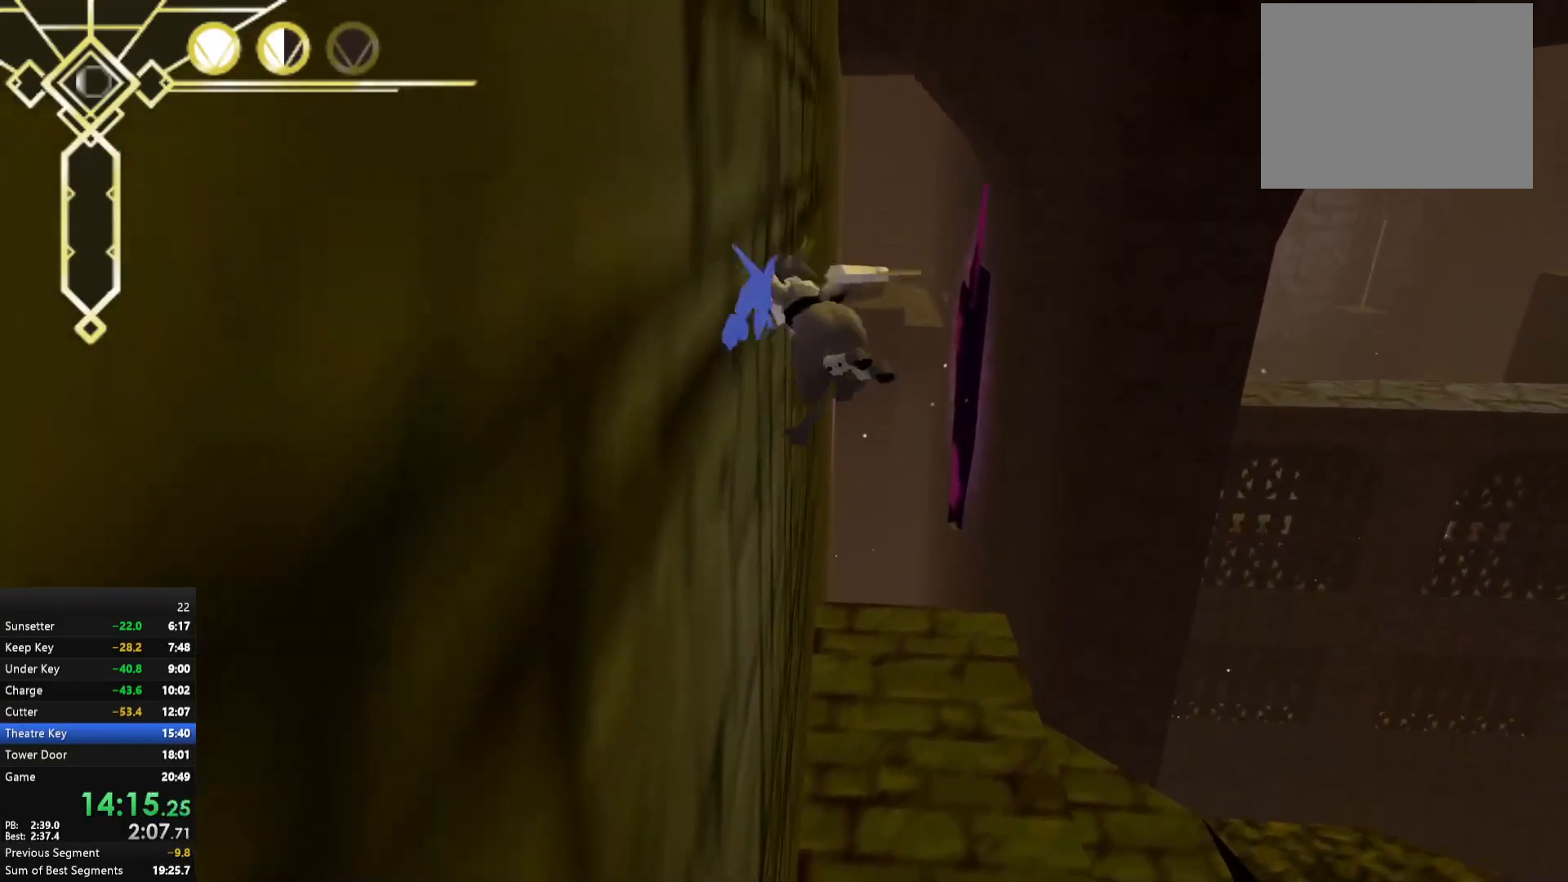
{"buttons": [], "left_stick": "center", "right_stick": "center", "events": [[317, "left_stick", "down-right"], [467, "left_stick", "center"]]}
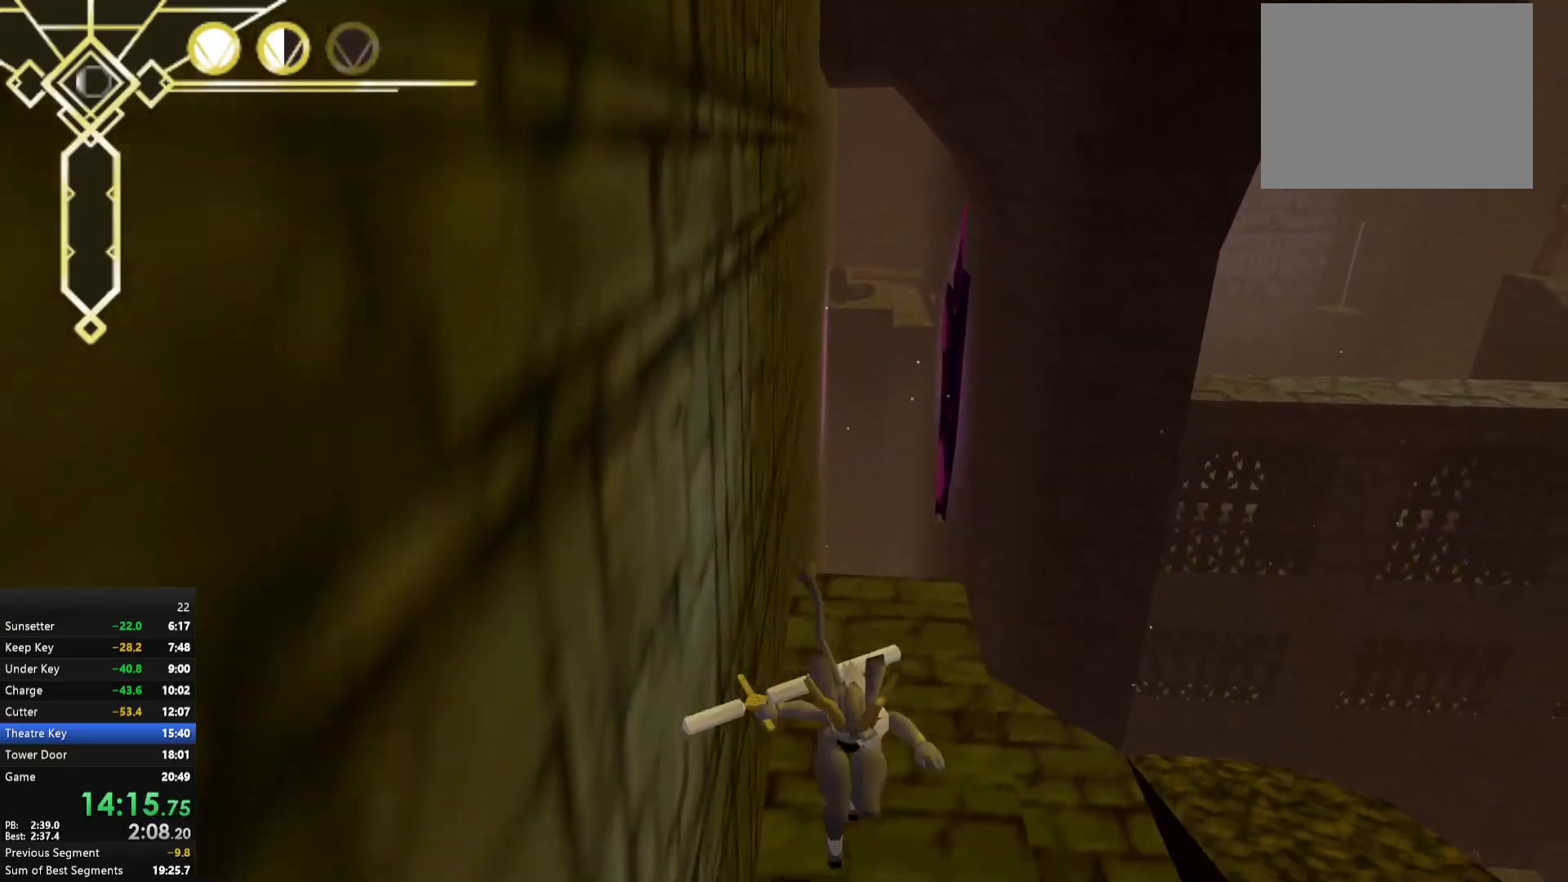
{"buttons": [], "left_stick": "down", "right_stick": "center", "events": [[150, "left_stick", "down"], [200, "right_stick", "up"], [300, "right_stick", "center"]]}
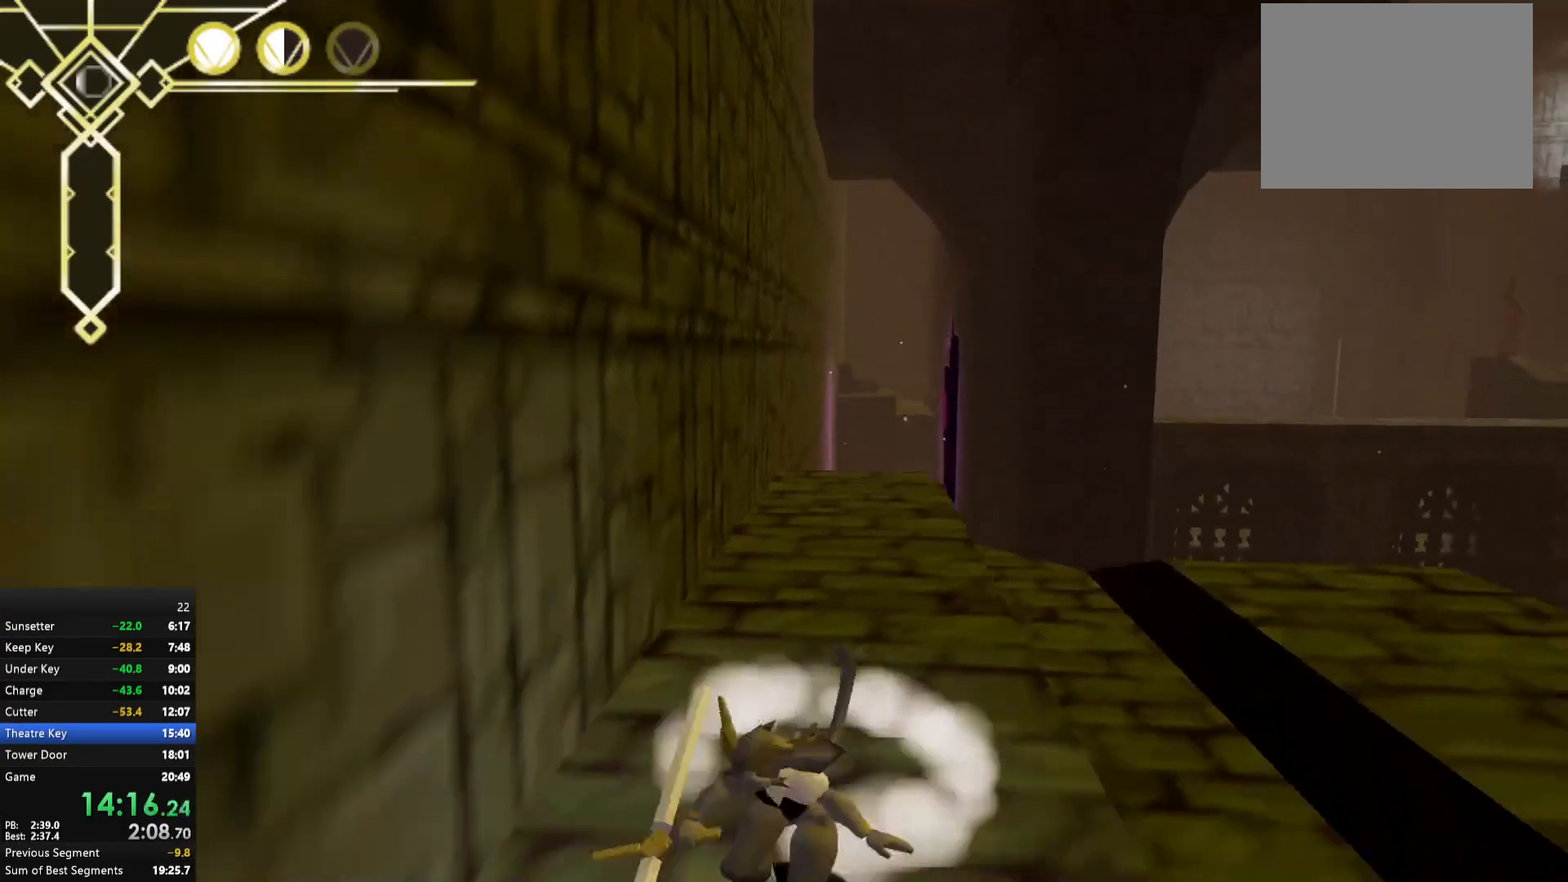
{"buttons": [], "left_stick": "center", "right_stick": "center", "events": [[33, "left_stick", "up-left"], [83, "left_stick", "up"], [317, "L2", "down"], [433, "L2", "up"], [450, "left_stick", "center"]]}
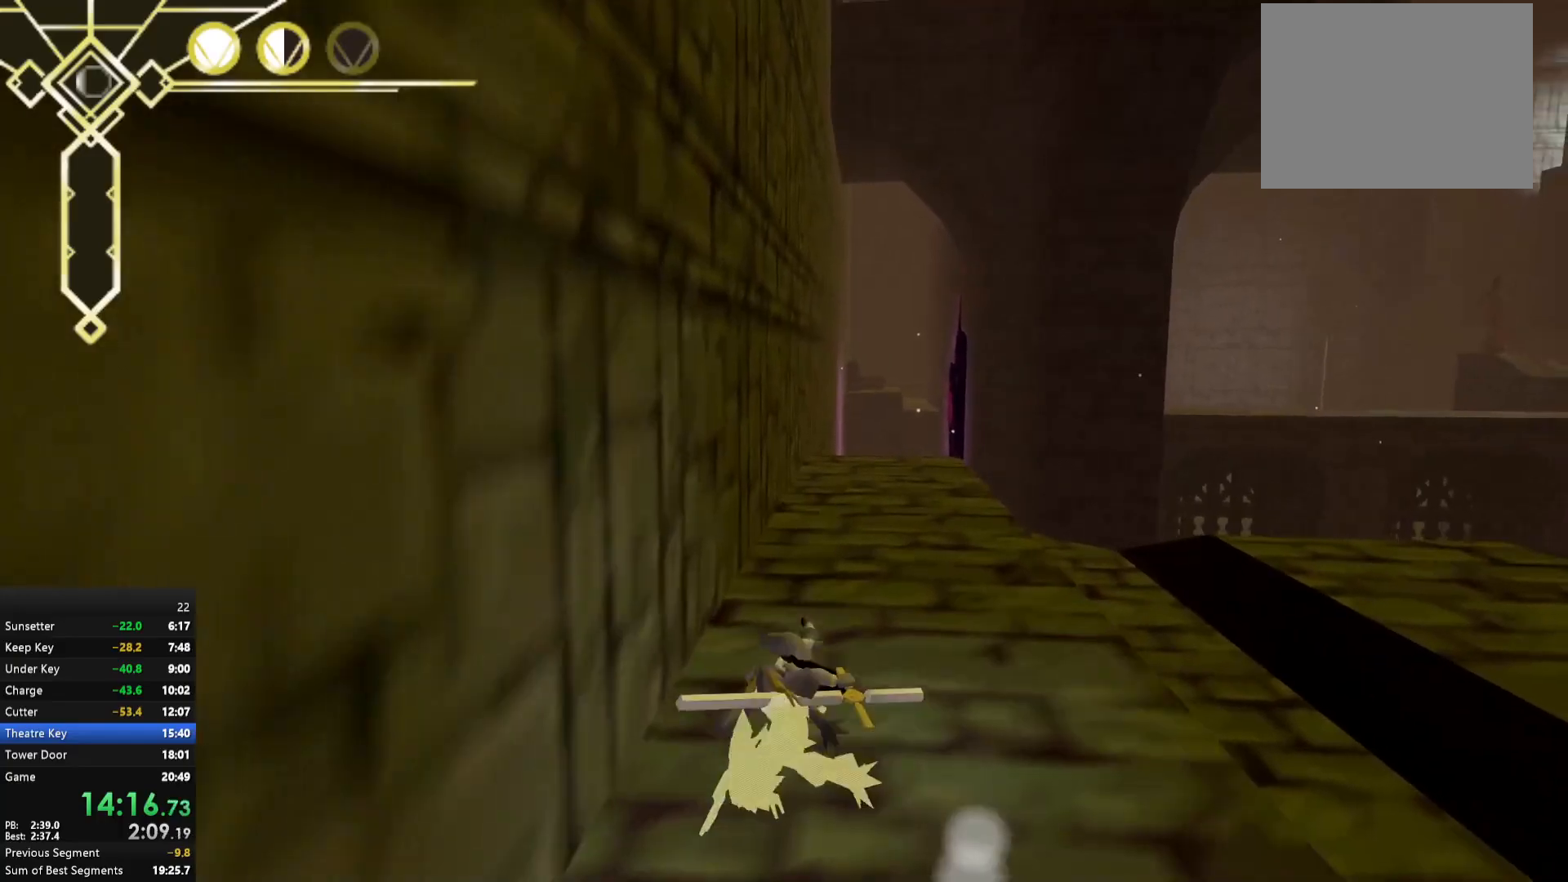
{"buttons": ["A"], "left_stick": "up-left", "right_stick": "center", "events": [[33, "left_stick", "down"], [100, "A", "down"], [117, "A", "up"], [150, "left_stick", "up"], [167, "A", "down"], [250, "left_stick", "up-left"]]}
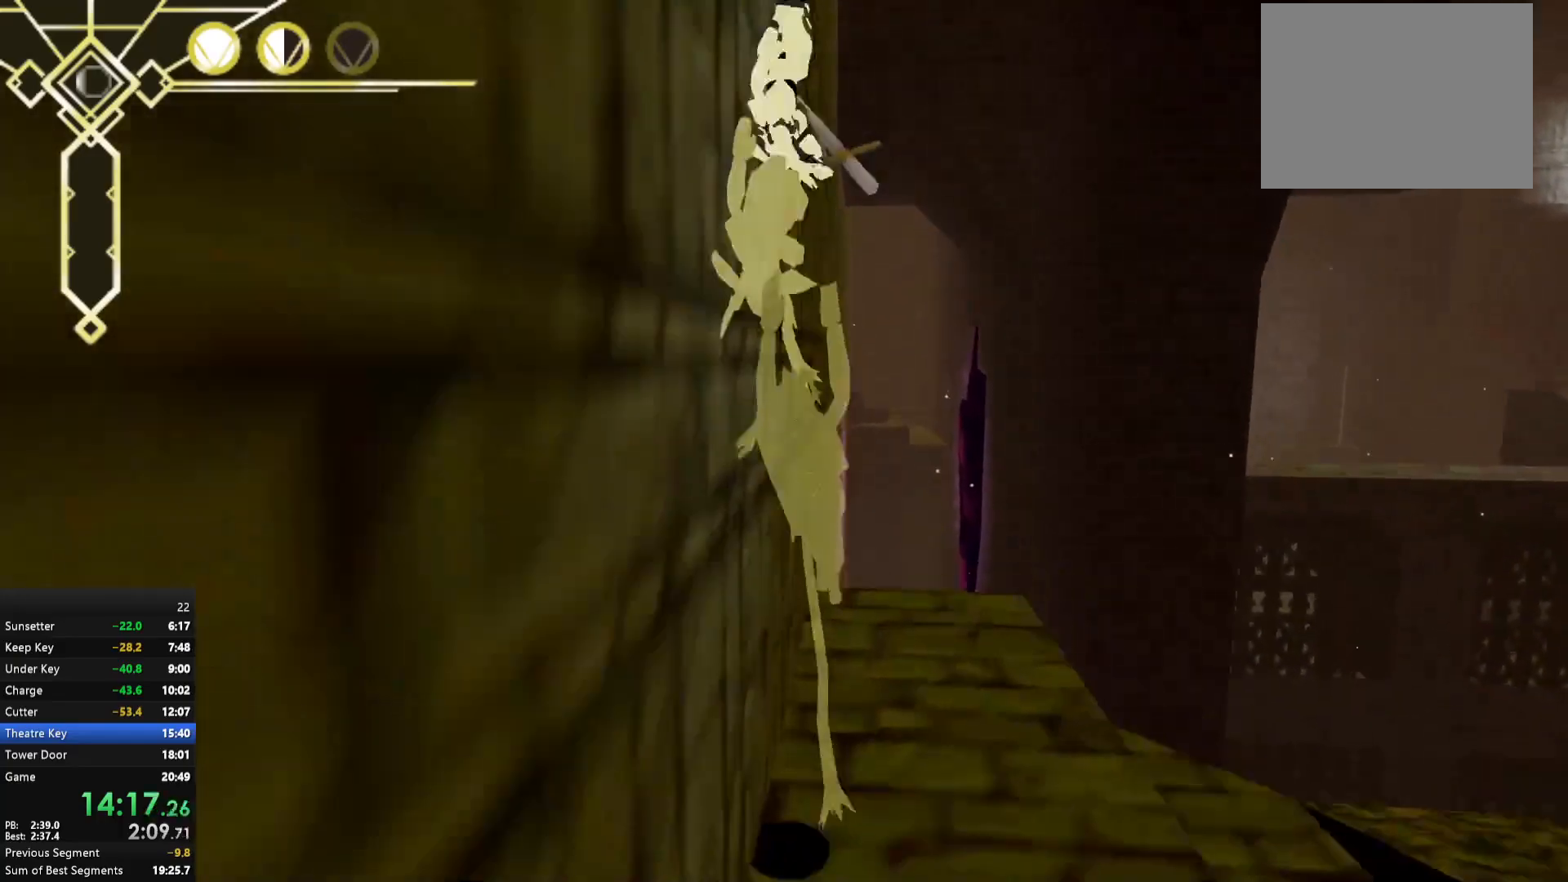
{"buttons": ["R2"], "left_stick": "up-left", "right_stick": "center", "events": [[267, "R2", "down"], [450, "A", "up"]]}
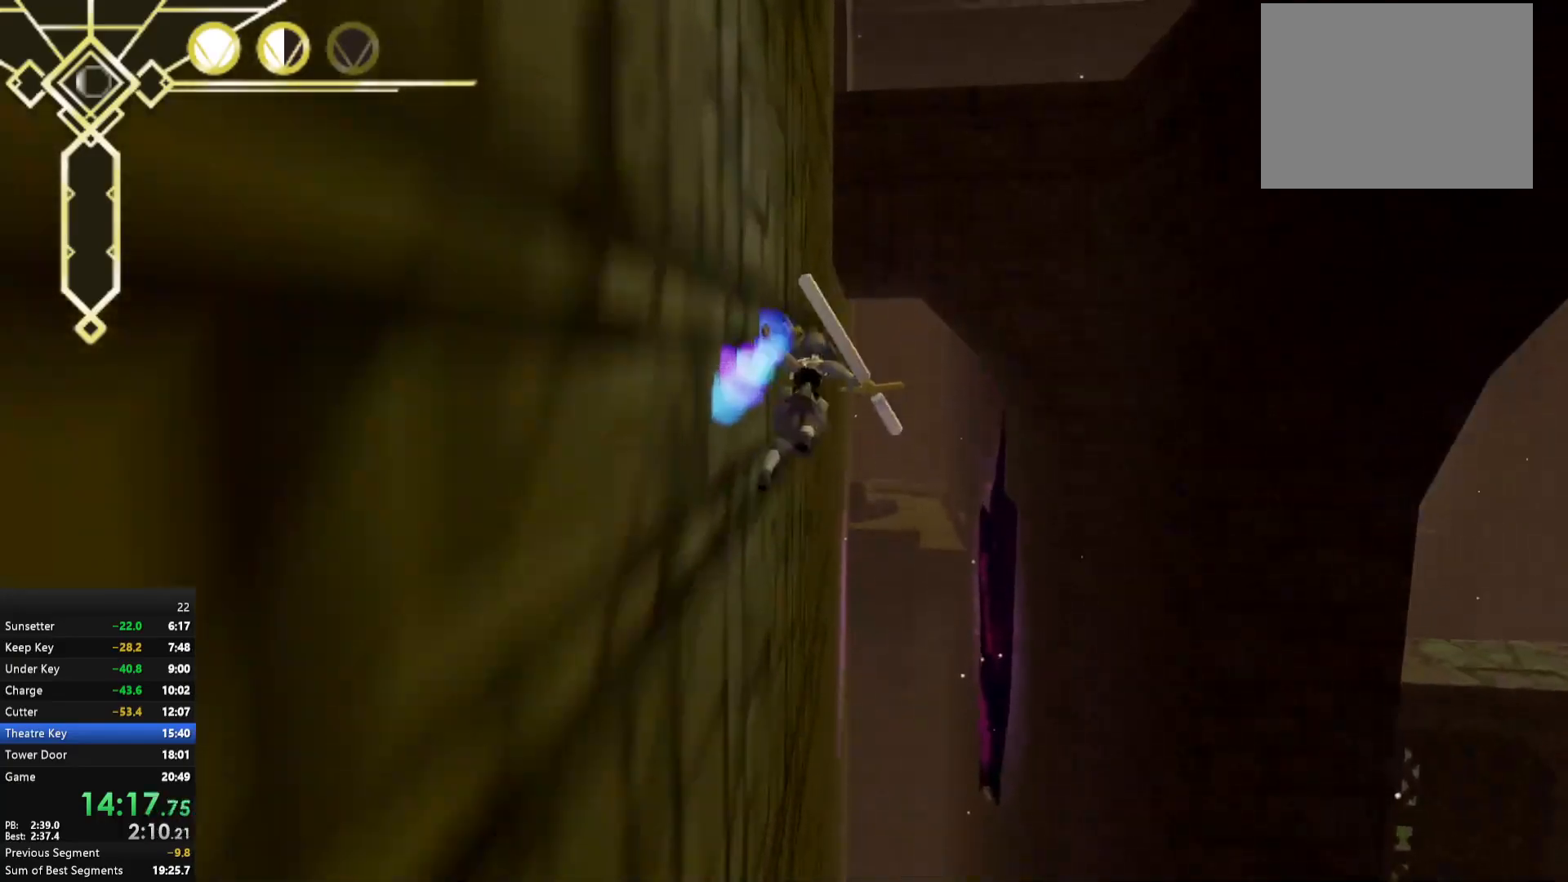
{"buttons": ["A", "R2"], "left_stick": "up-left", "right_stick": "center", "events": [[500, "A", "down"]]}
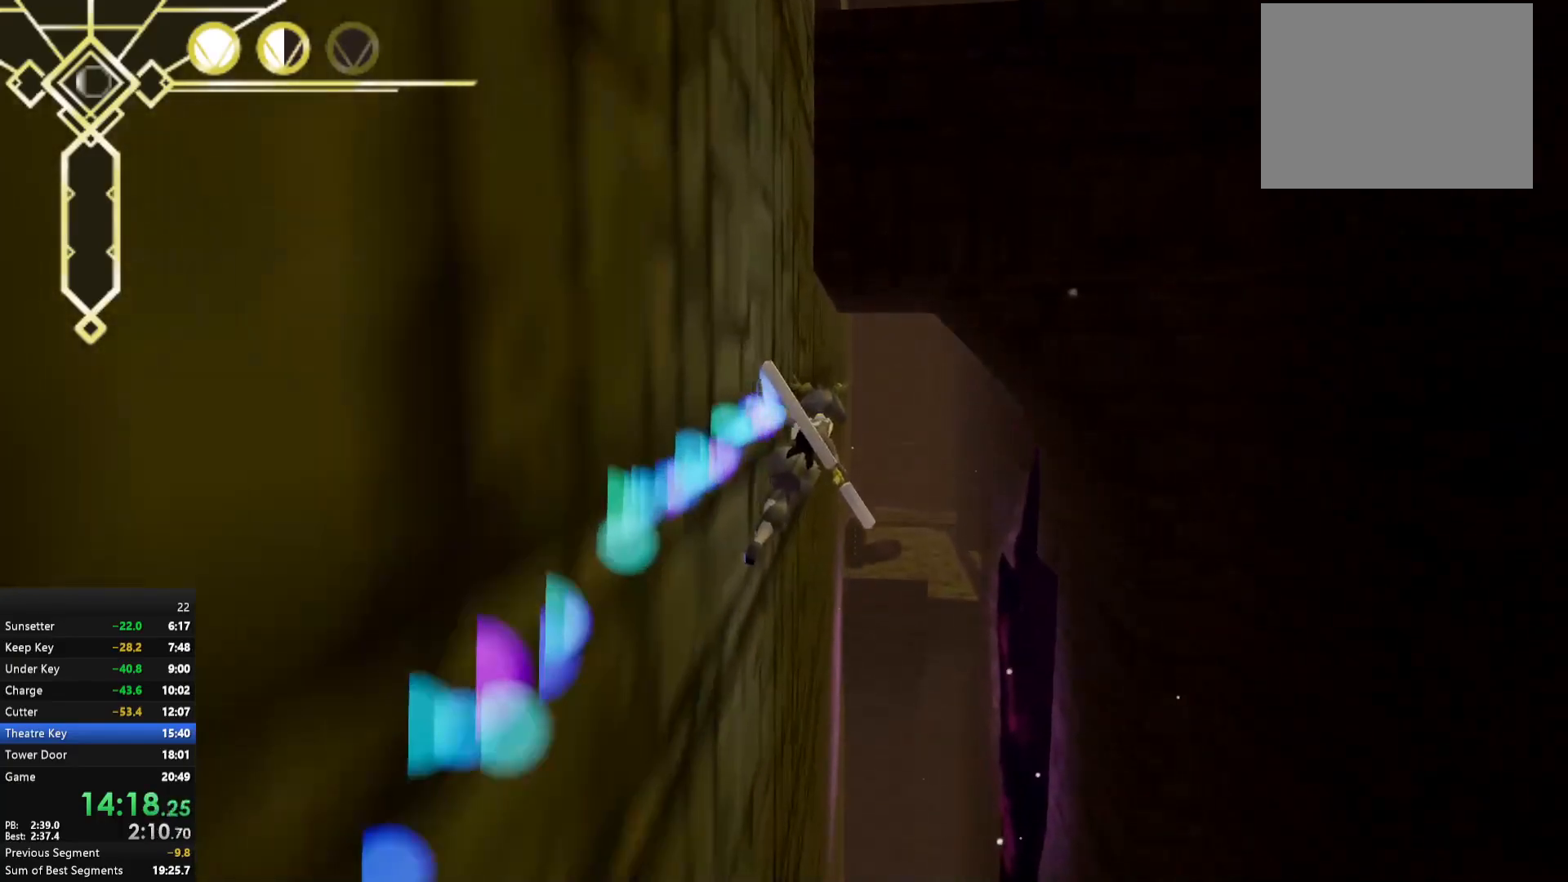
{"buttons": ["R2"], "left_stick": "left", "right_stick": "center", "events": [[67, "A", "up"], [67, "L2", "down"], [67, "R2", "up"], [117, "A", "down"], [117, "left_stick", "center"], [200, "L2", "up"], [217, "A", "up"], [233, "left_stick", "left"], [283, "R2", "down"], [300, "left_stick", "up-left"], [467, "left_stick", "left"]]}
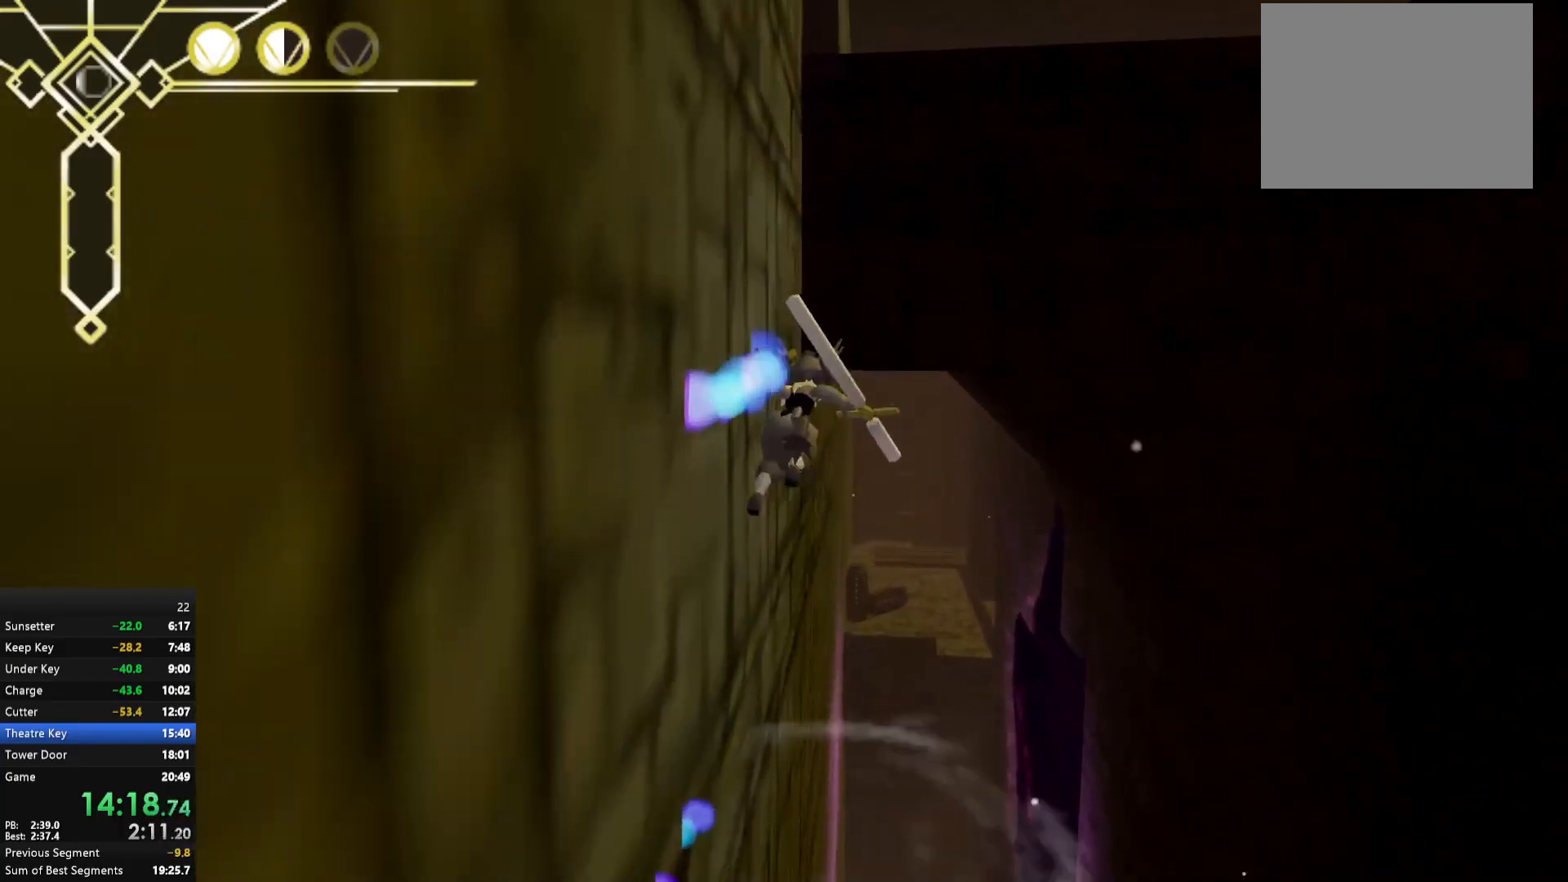
{"buttons": ["A", "R2"], "left_stick": "up-right", "right_stick": "center", "events": [[167, "left_stick", "up-left"], [300, "A", "down"], [383, "left_stick", "up-right"]]}
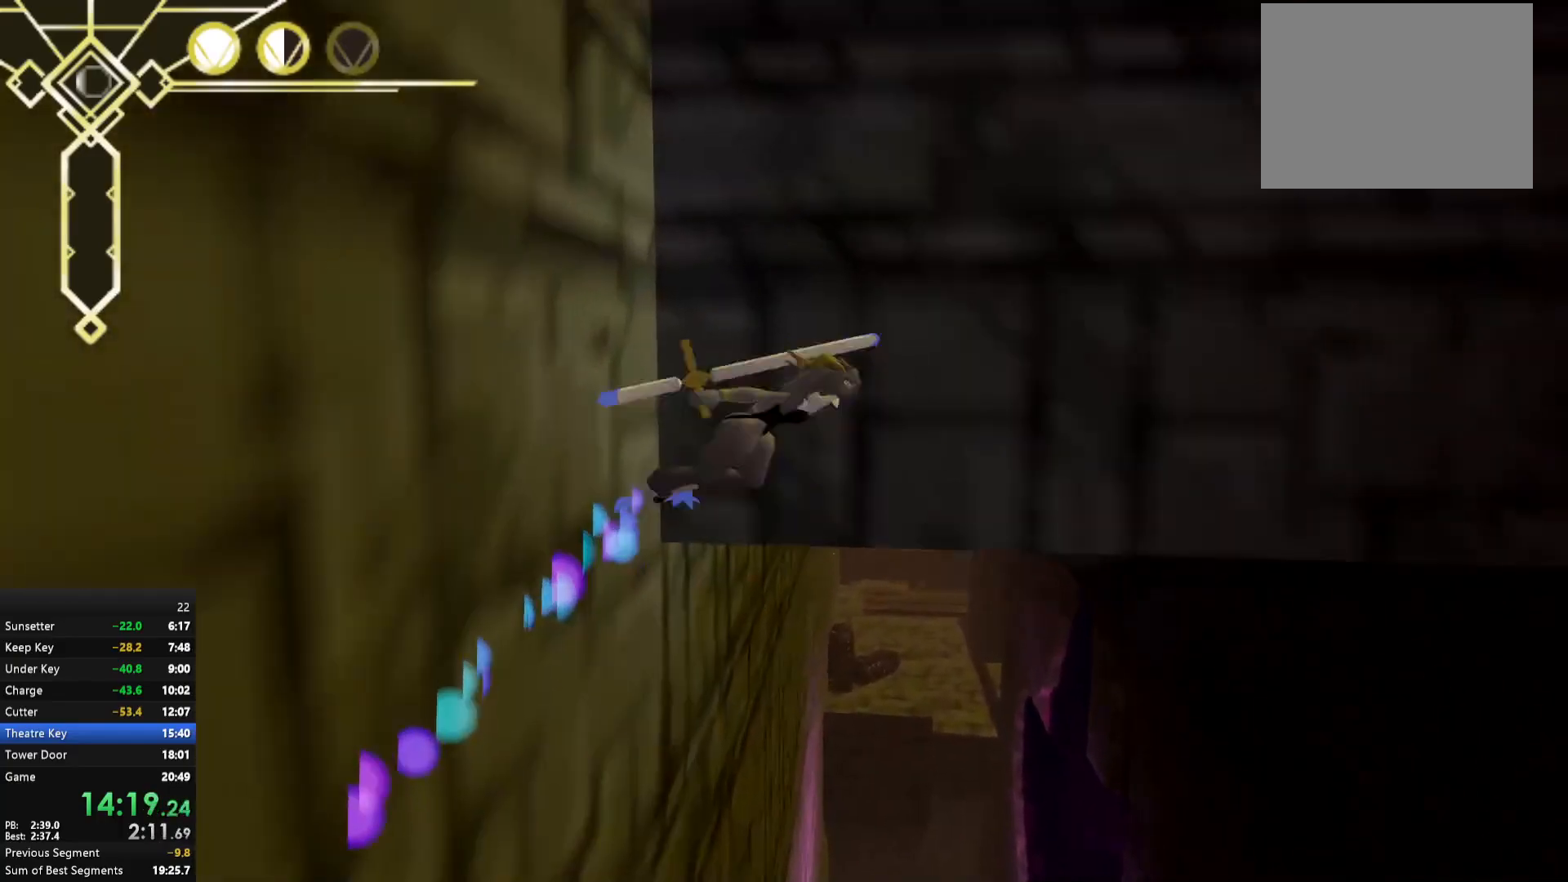
{"buttons": ["A", "R2"], "left_stick": "up-right", "right_stick": "center", "events": [[250, "A", "up"], [383, "A", "down"]]}
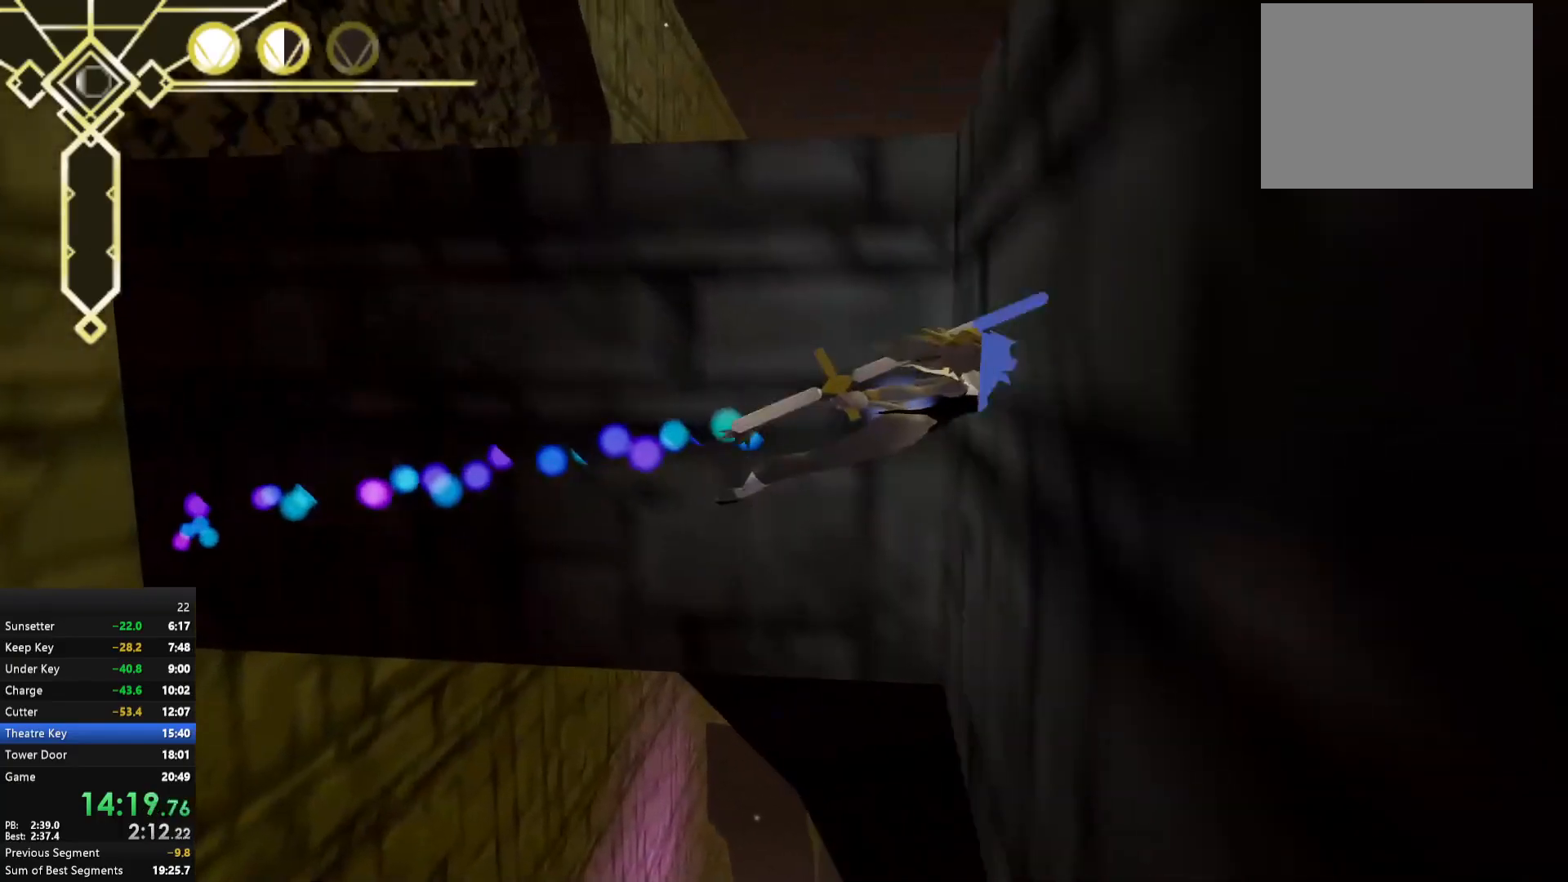
{"buttons": [], "left_stick": "right", "right_stick": "center", "events": [[167, "A", "up"], [250, "A", "down"], [250, "R2", "up"], [367, "left_stick", "right"], [467, "A", "up"]]}
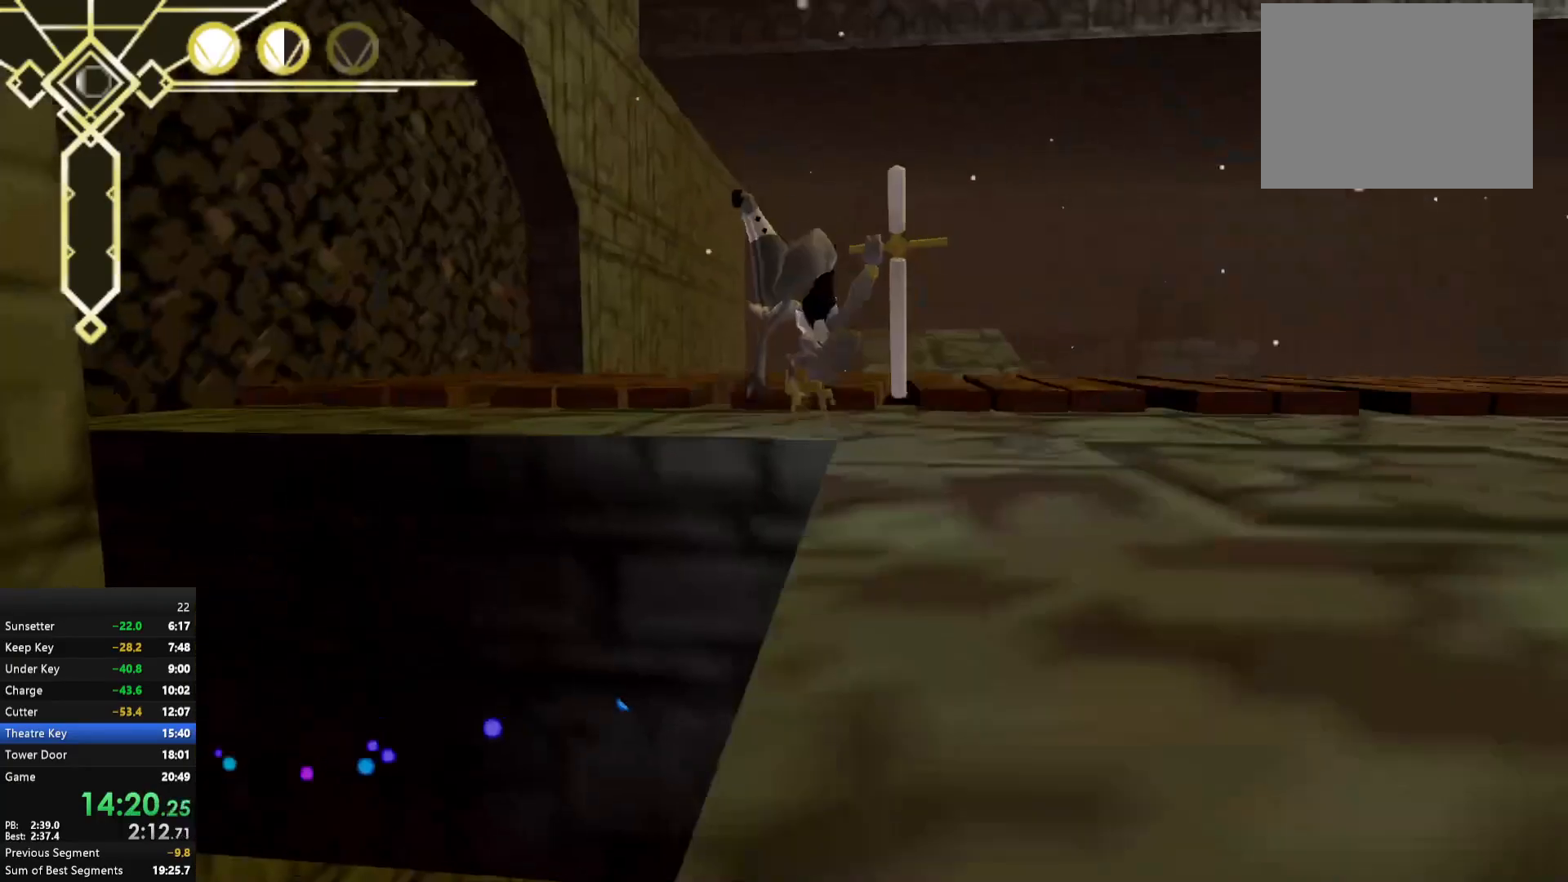
{"buttons": ["L2"], "left_stick": "up", "right_stick": "right", "events": [[67, "left_stick", "up-right"], [117, "right_stick", "right"], [233, "left_stick", "up"], [483, "L2", "down"]]}
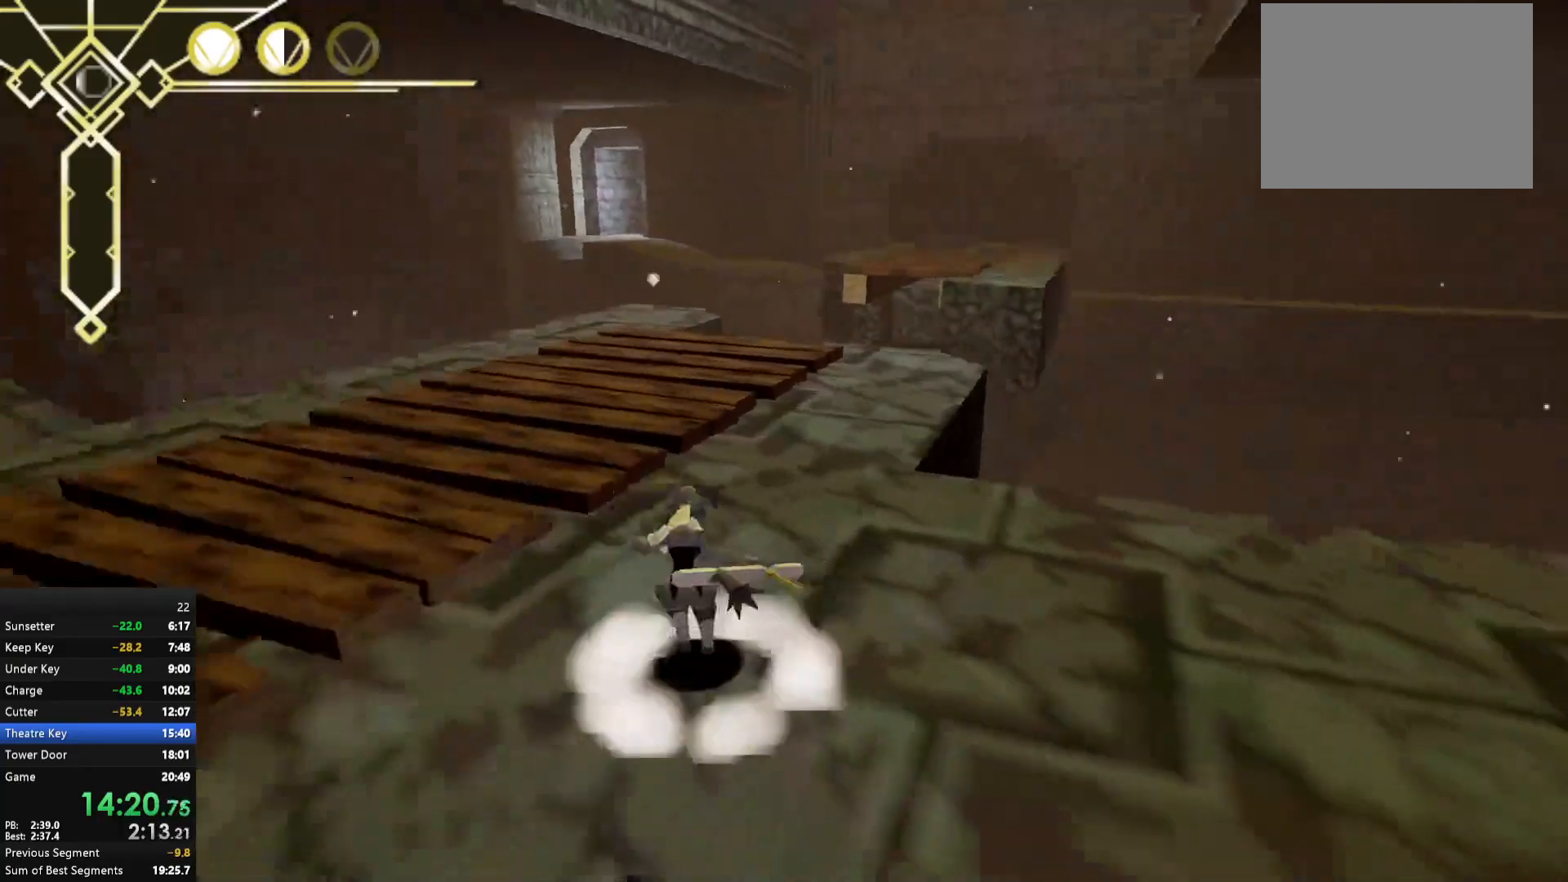
{"buttons": [], "left_stick": "up", "right_stick": "center", "events": [[100, "right_stick", "center"], [117, "L2", "up"], [183, "left_stick", "center"], [283, "A", "down"], [367, "A", "up"], [367, "left_stick", "up-left"], [433, "left_stick", "up"]]}
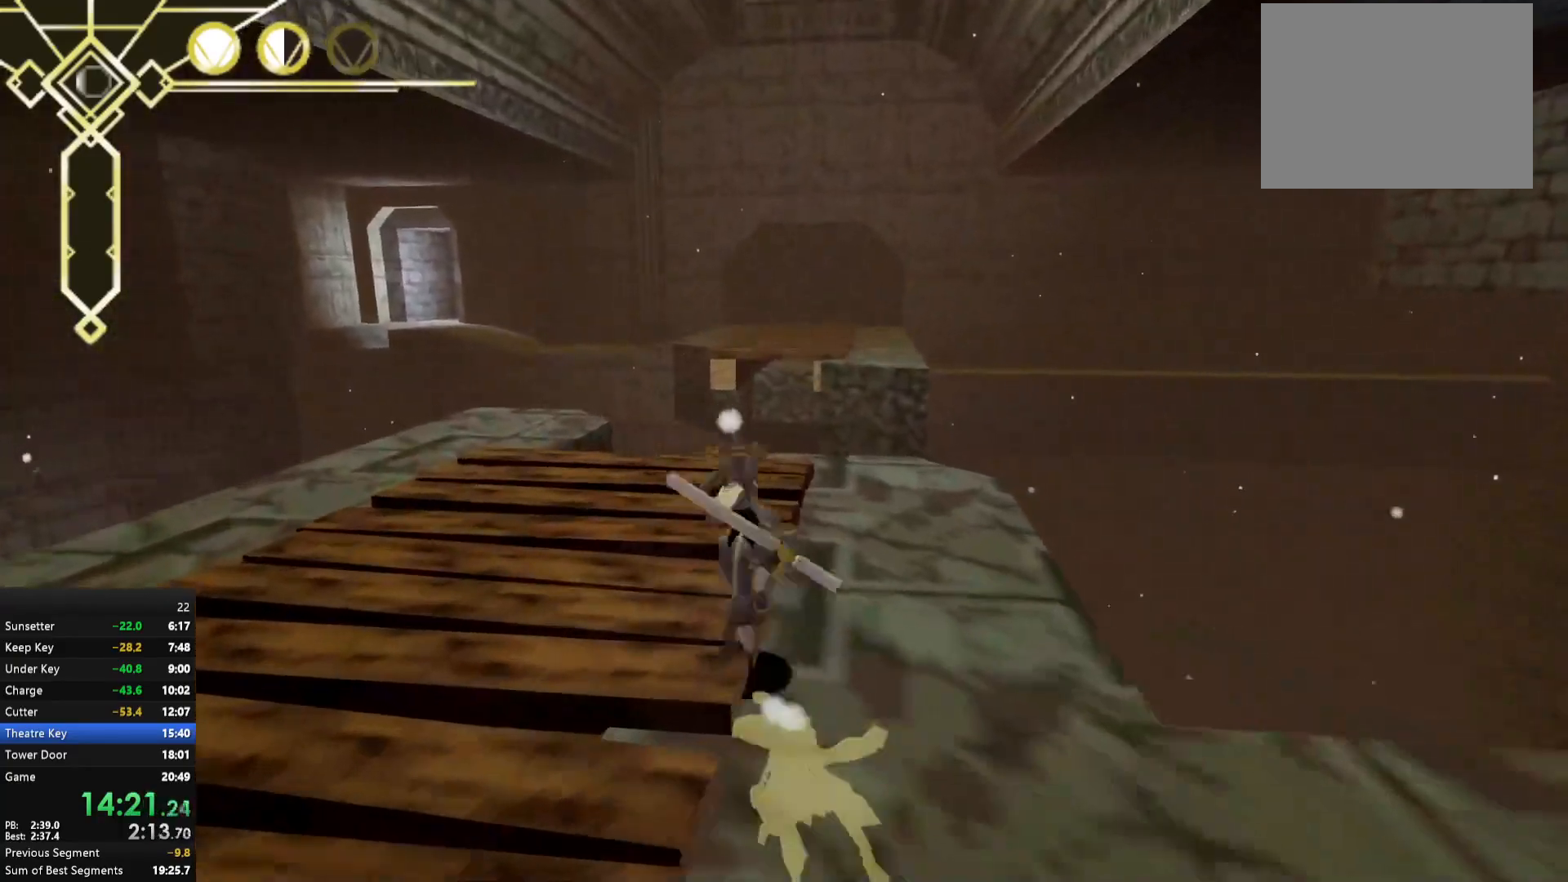
{"buttons": [], "left_stick": "center", "right_stick": "center", "events": [[33, "right_stick", "right"], [117, "right_stick", "center"], [350, "L2", "down"], [450, "L2", "up"], [467, "left_stick", "center"]]}
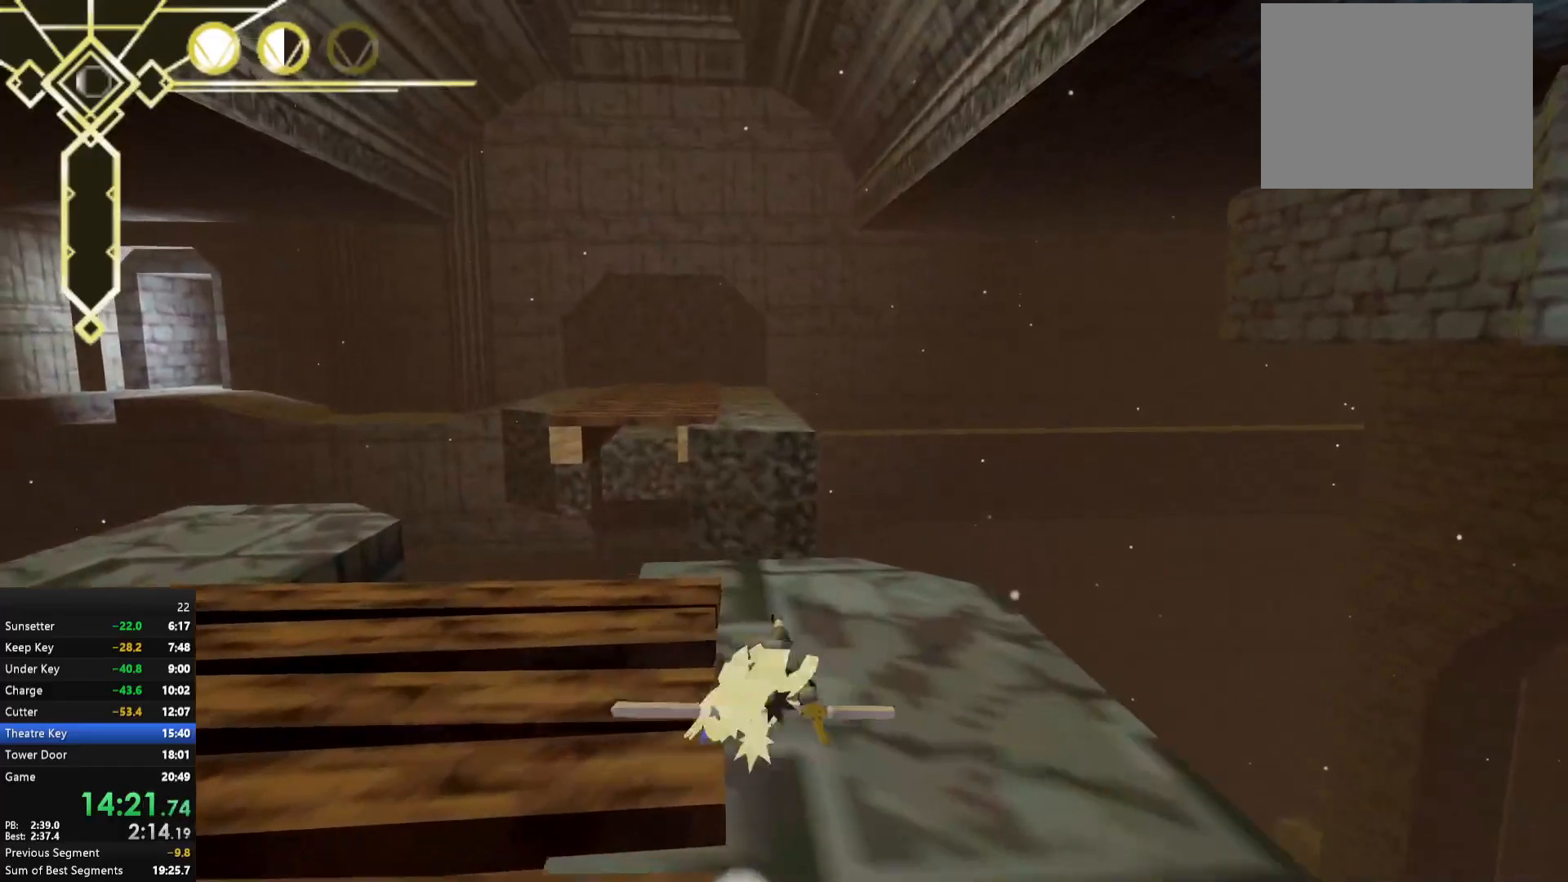
{"buttons": ["A"], "left_stick": "up", "right_stick": "center", "events": [[83, "left_stick", "down"], [133, "A", "down"], [183, "A", "up"], [183, "left_stick", "up"], [233, "A", "down"]]}
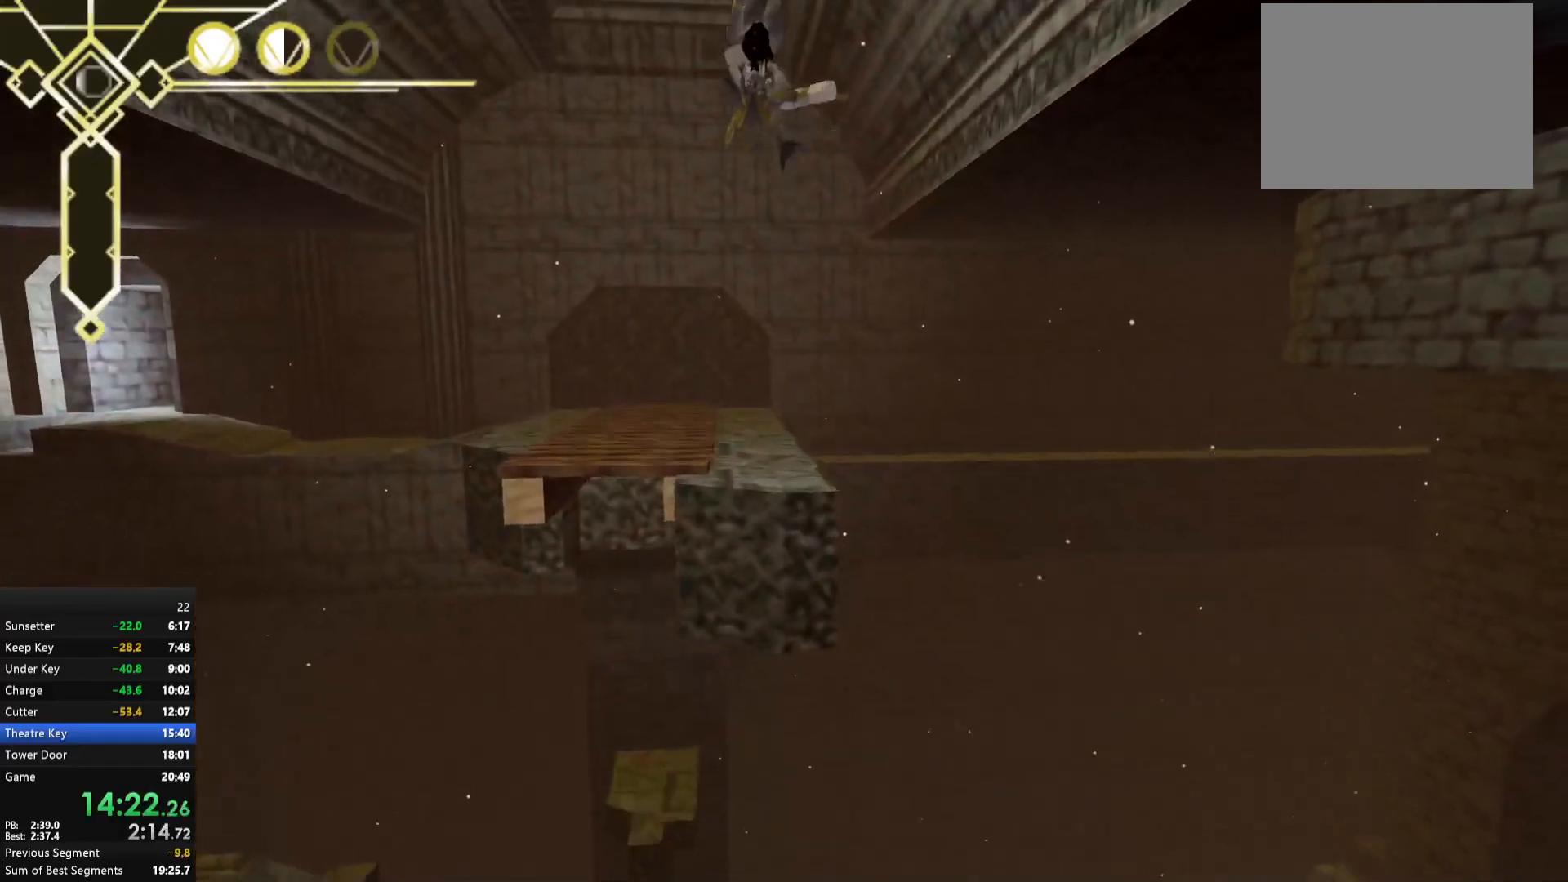
{"buttons": [], "left_stick": "up", "right_stick": "center", "events": [[433, "A", "up"]]}
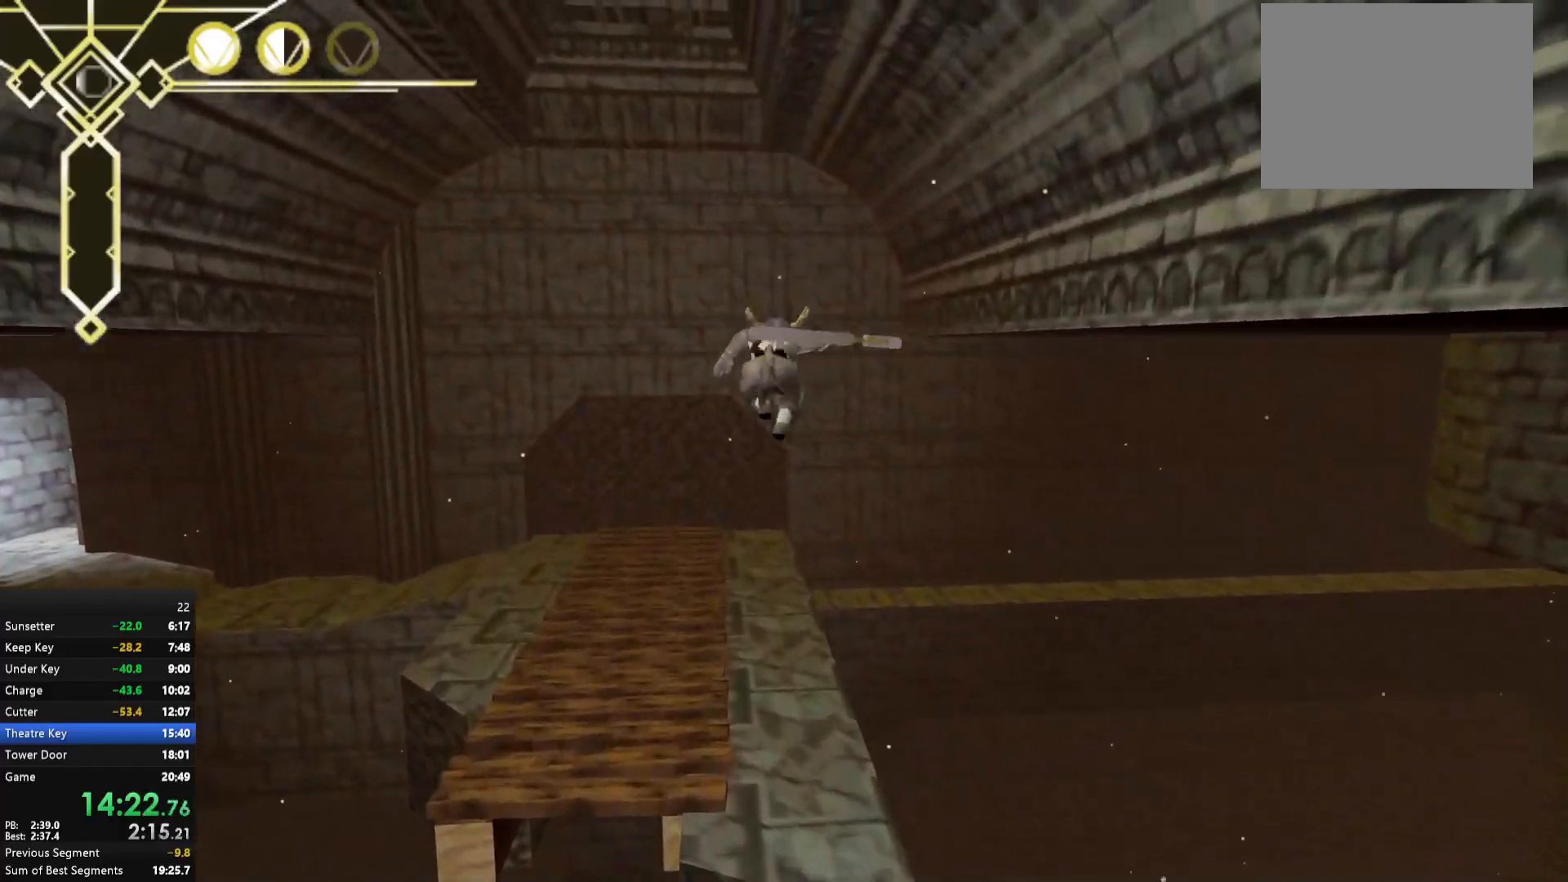
{"buttons": [], "left_stick": "up", "right_stick": "center", "events": [[33, "right_stick", "left"], [150, "right_stick", "center"]]}